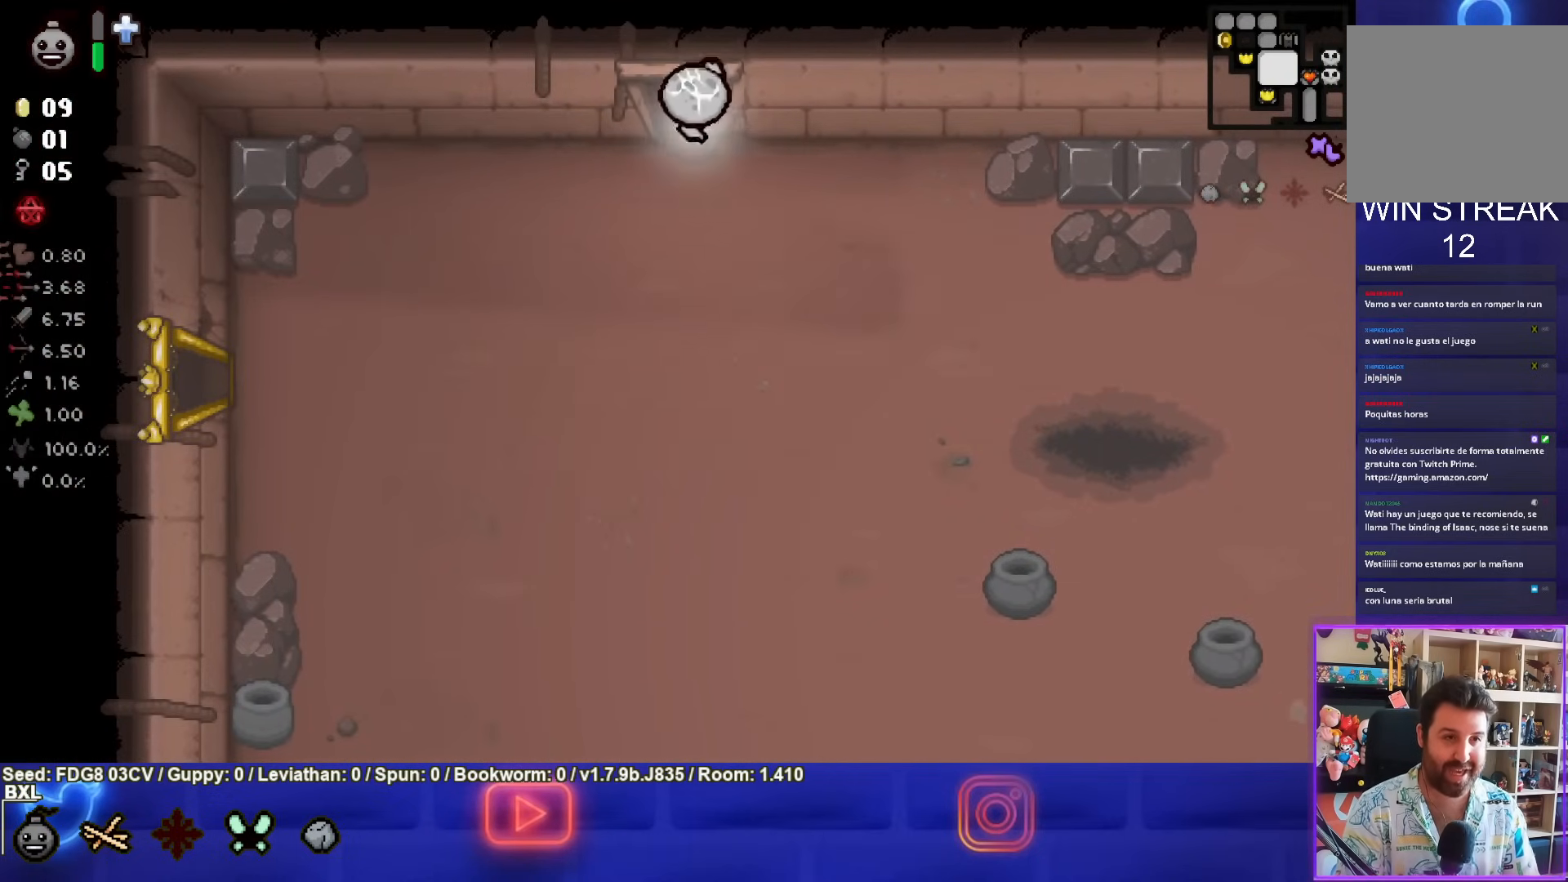
Gameplay with a controller (PlayStation layout); each line is a JSON object with the inputs held at the frame after it. "events" lists button and stick changes between this image and that frame as [ms after this image, input, new state], when the widget could be followed in between.
{"buttons": [], "left_stick": "center", "right_stick": "center", "events": [[250, "left_stick", "center"]]}
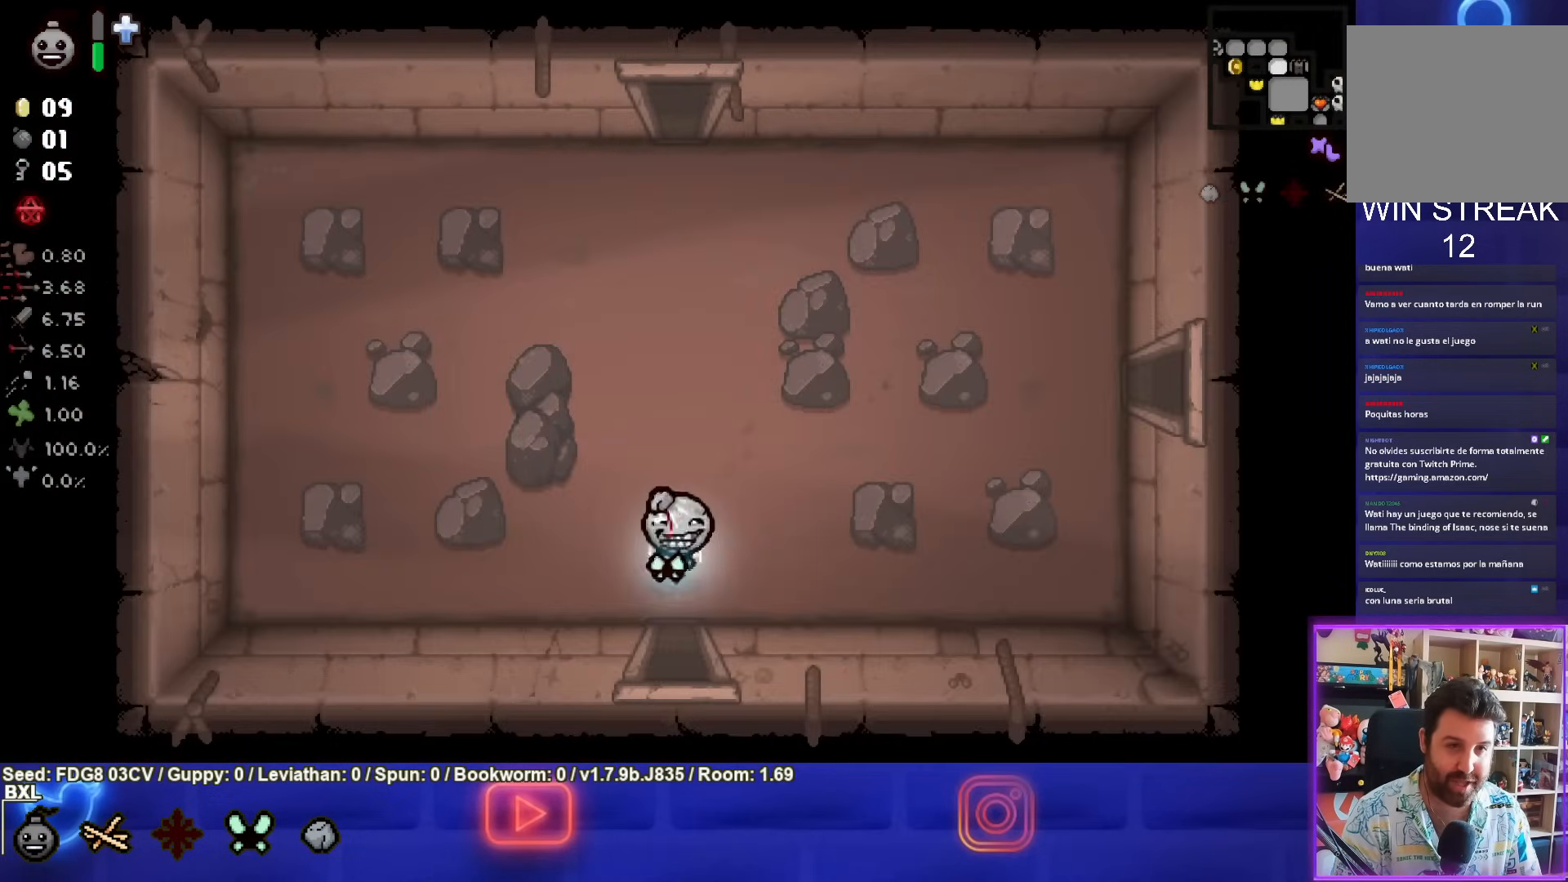
{"buttons": [], "left_stick": "up", "right_stick": "center", "events": [[50, "left_stick", "up-left"], [283, "left_stick", "up"]]}
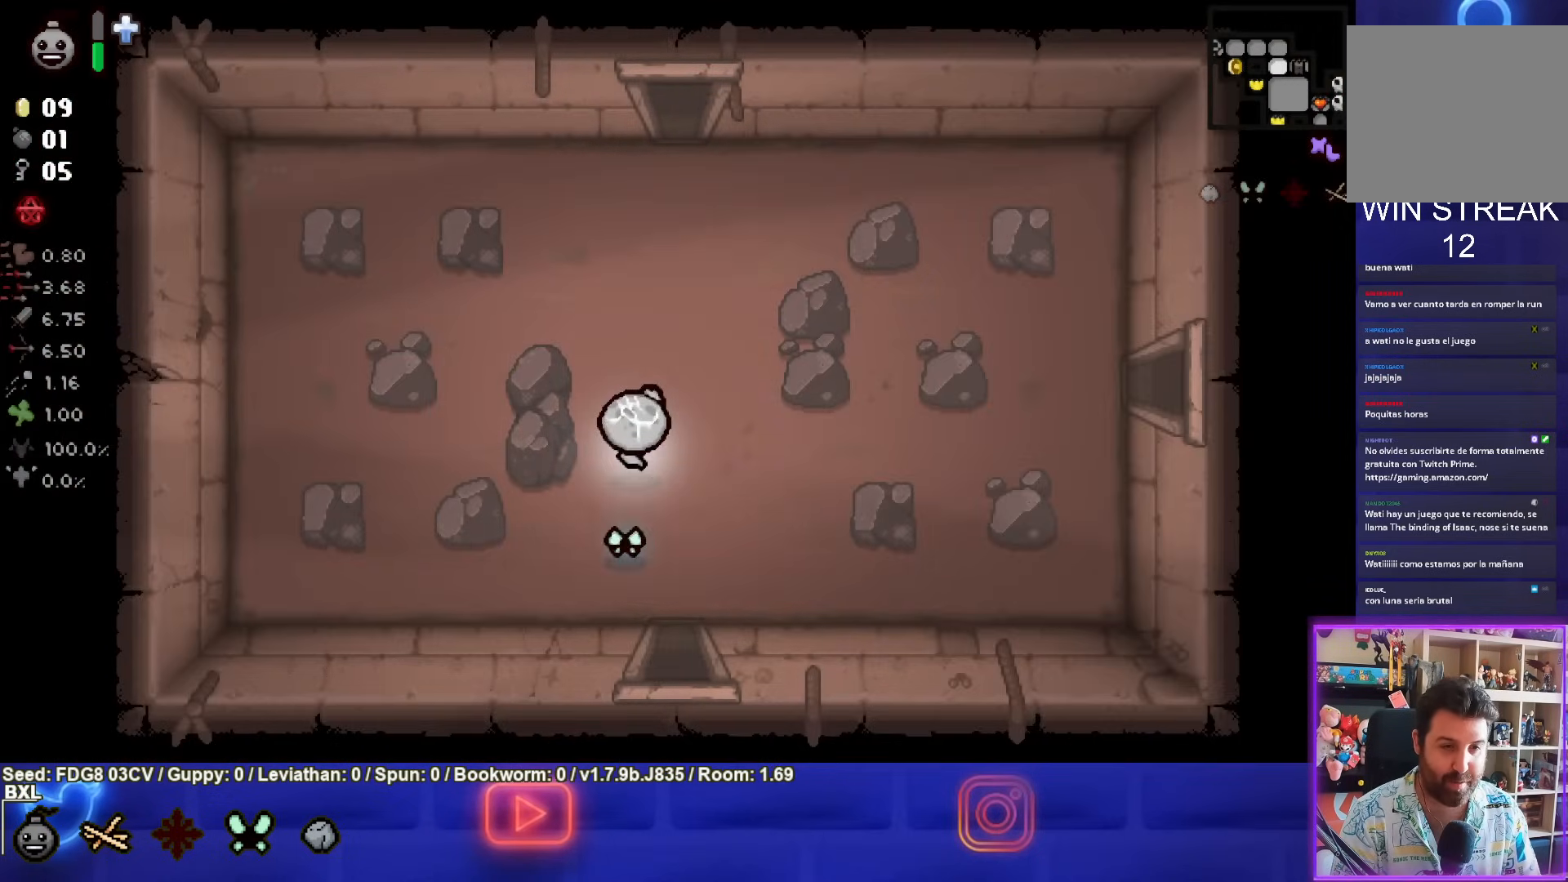
{"buttons": [], "left_stick": "up", "right_stick": "center", "events": []}
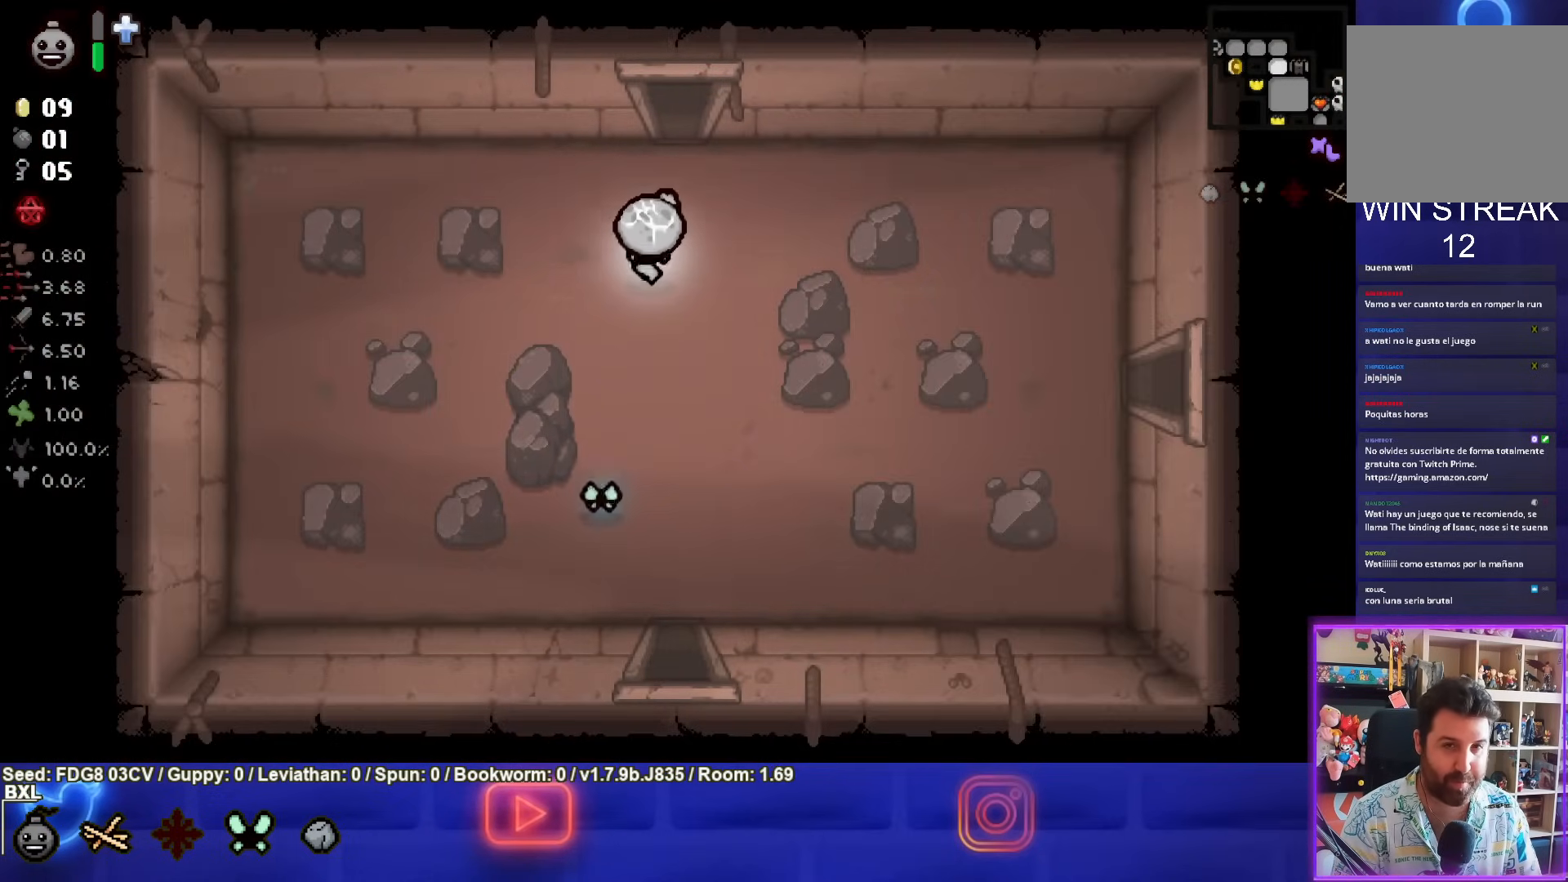
{"buttons": [], "left_stick": "up", "right_stick": "center", "events": []}
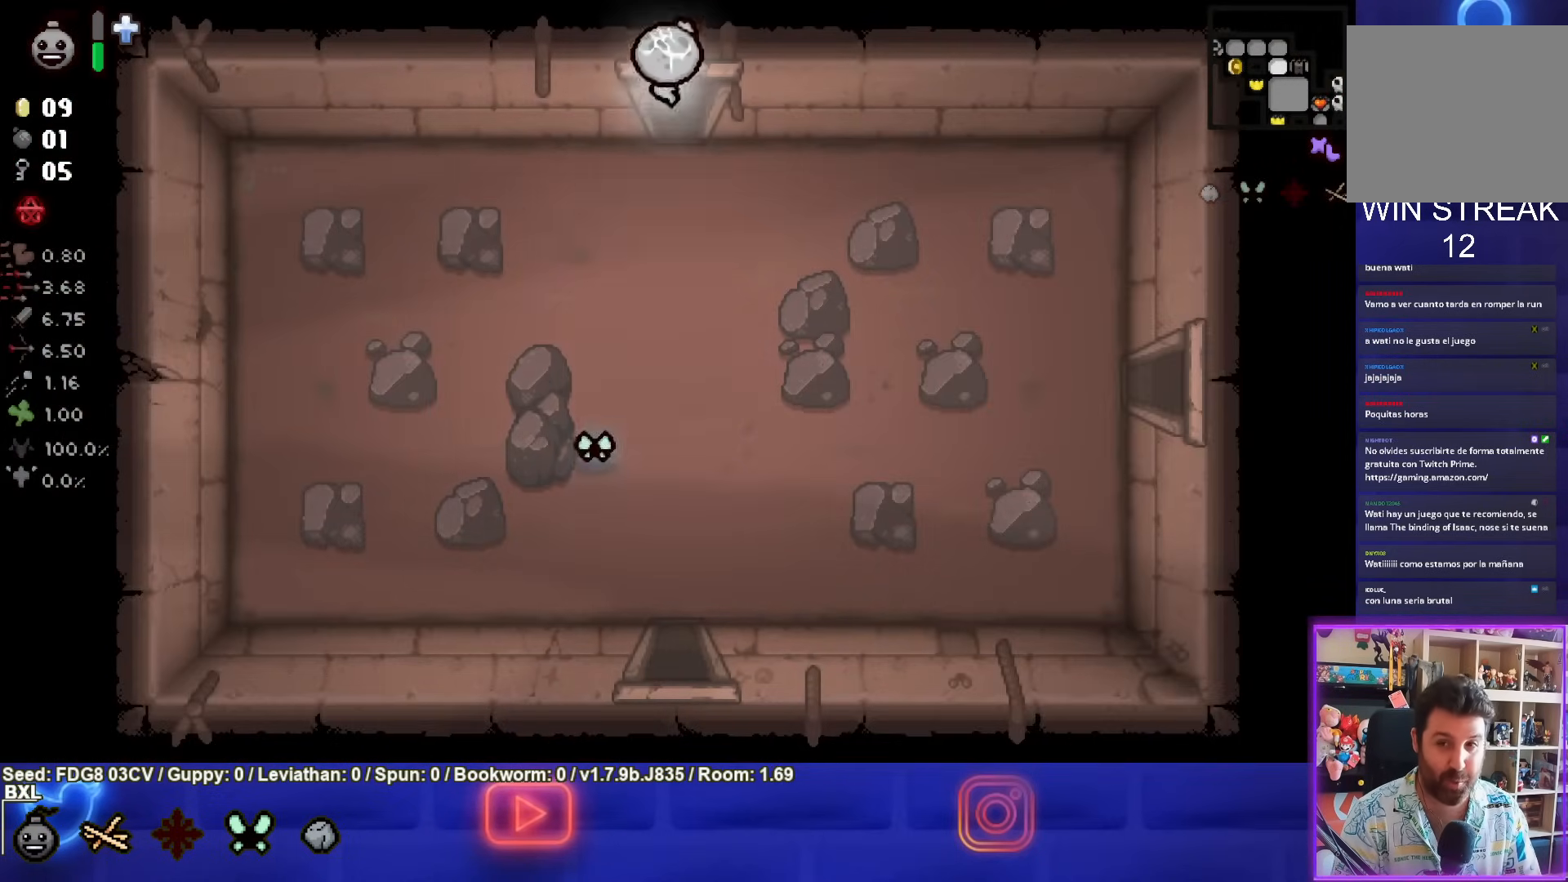
{"buttons": [], "left_stick": "up-left", "right_stick": "center", "events": [[100, "left_stick", "up-left"]]}
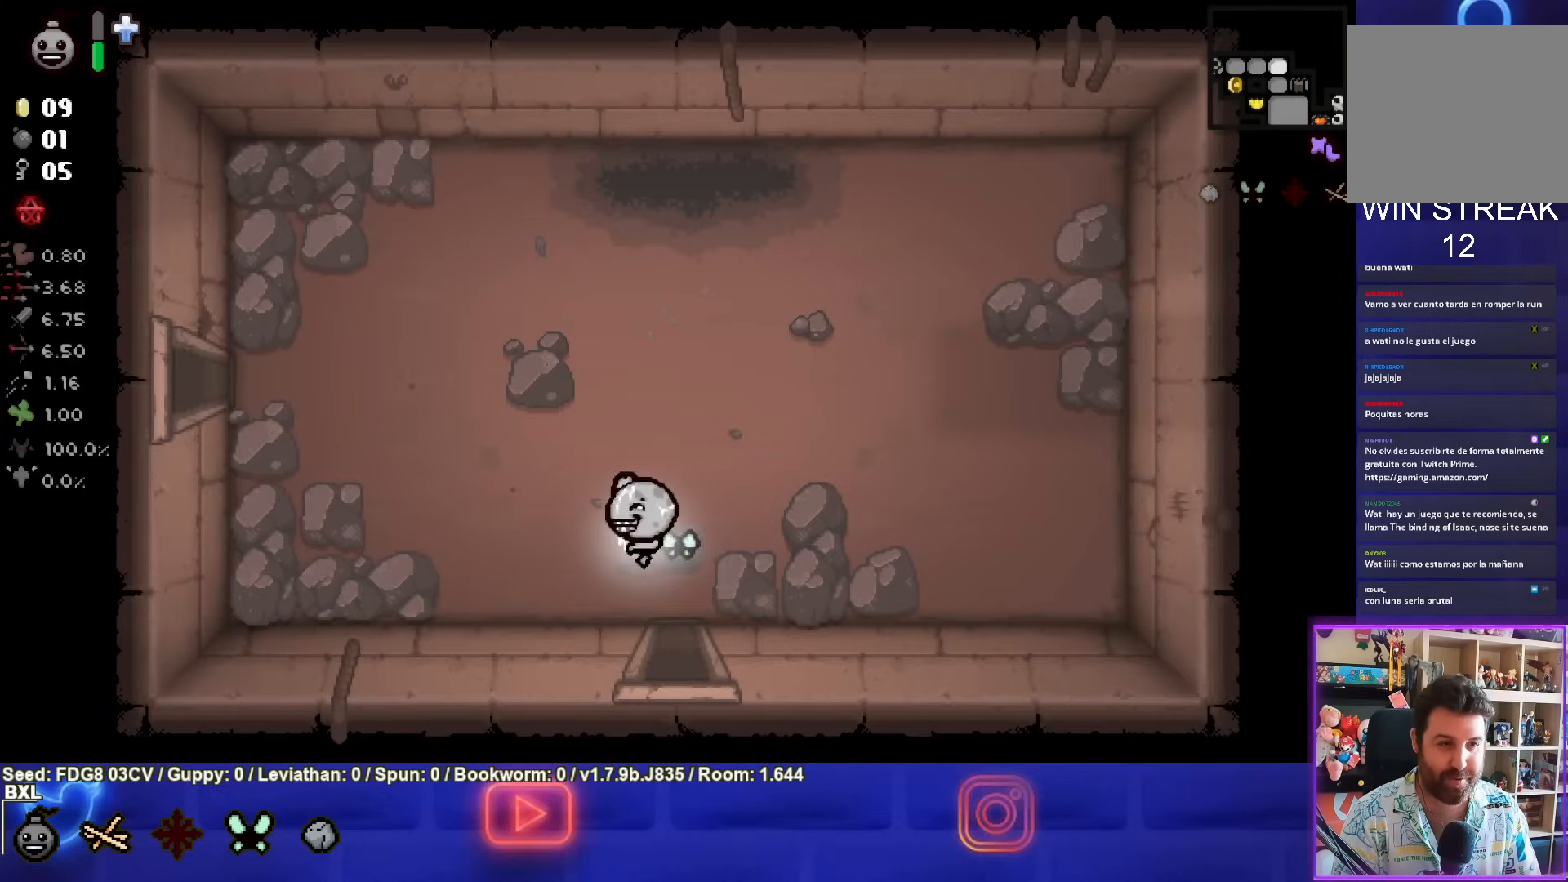
{"buttons": [], "left_stick": "up-left", "right_stick": "center", "events": [[117, "SQUARE", "down"], [283, "SQUARE", "up"]]}
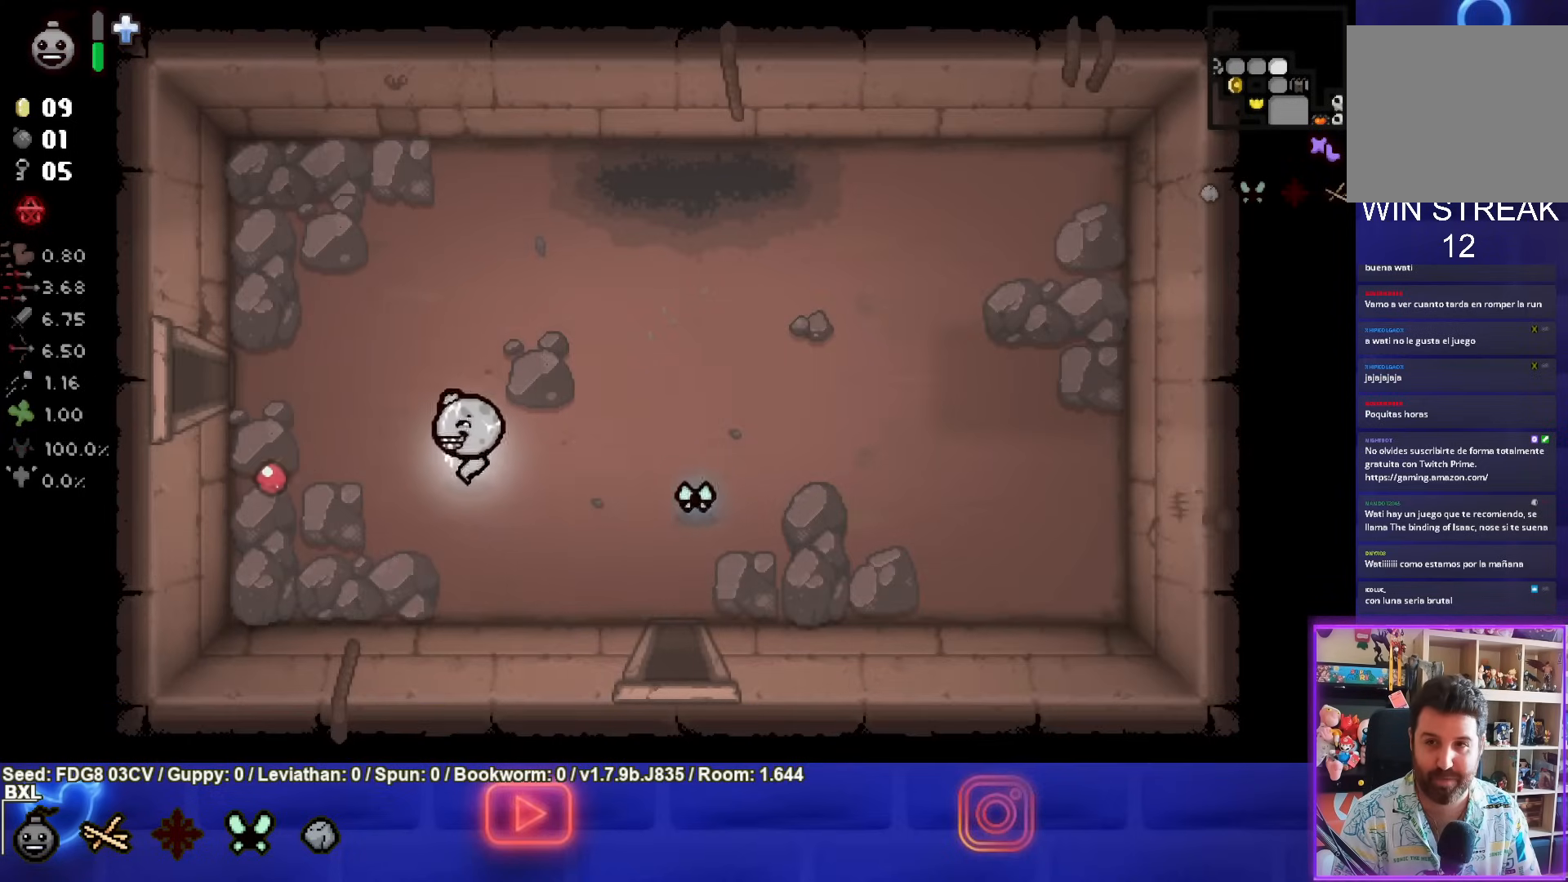
{"buttons": [], "left_stick": "left", "right_stick": "center", "events": [[417, "left_stick", "left"]]}
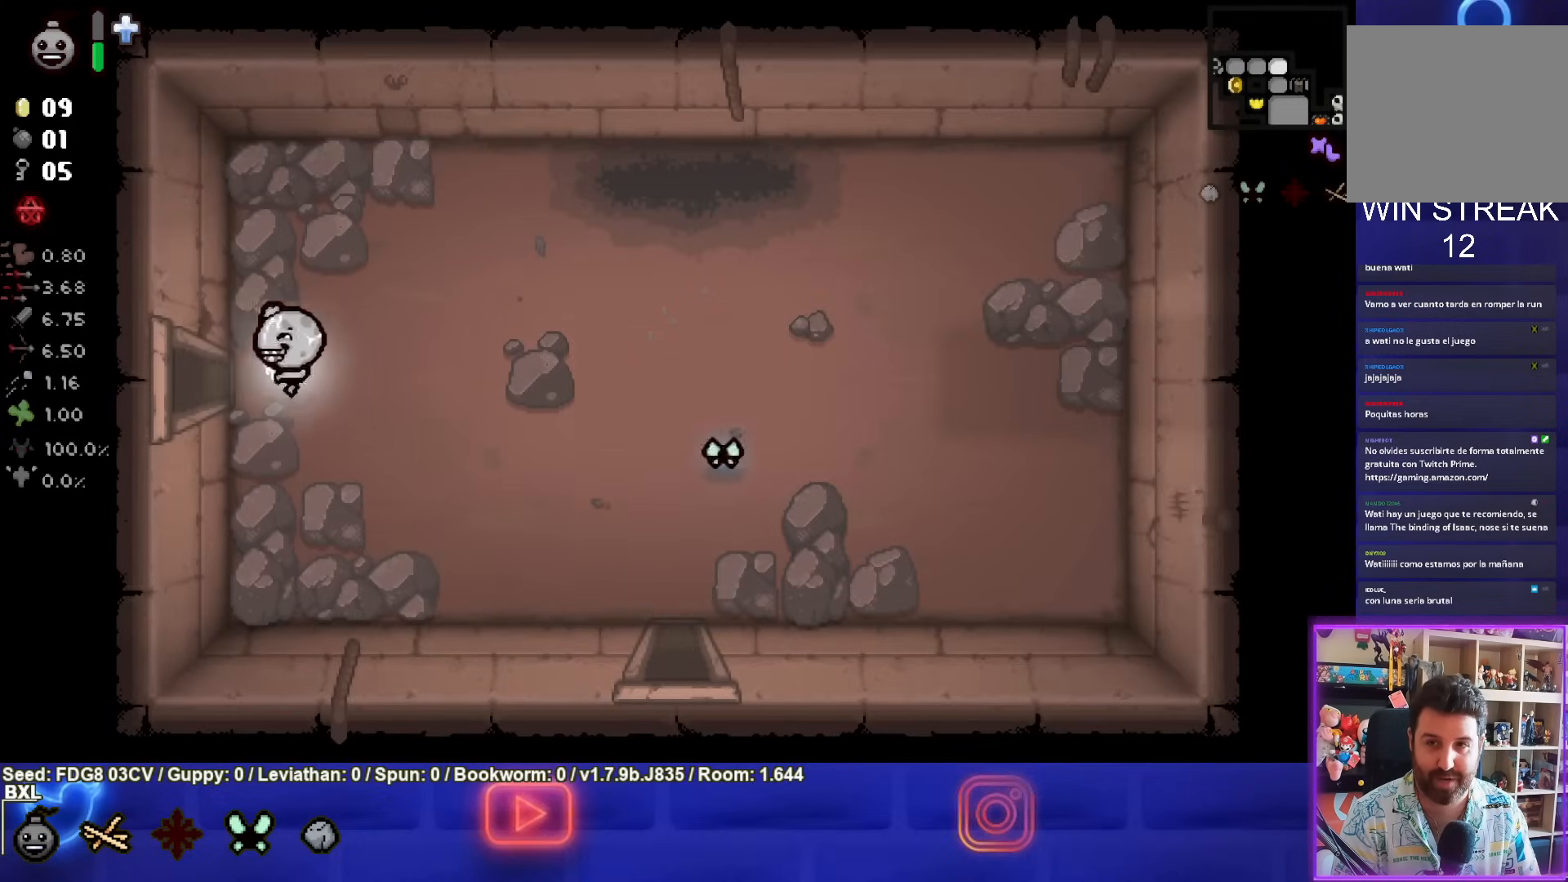
{"buttons": [], "left_stick": "center", "right_stick": "center", "events": [[367, "left_stick", "center"]]}
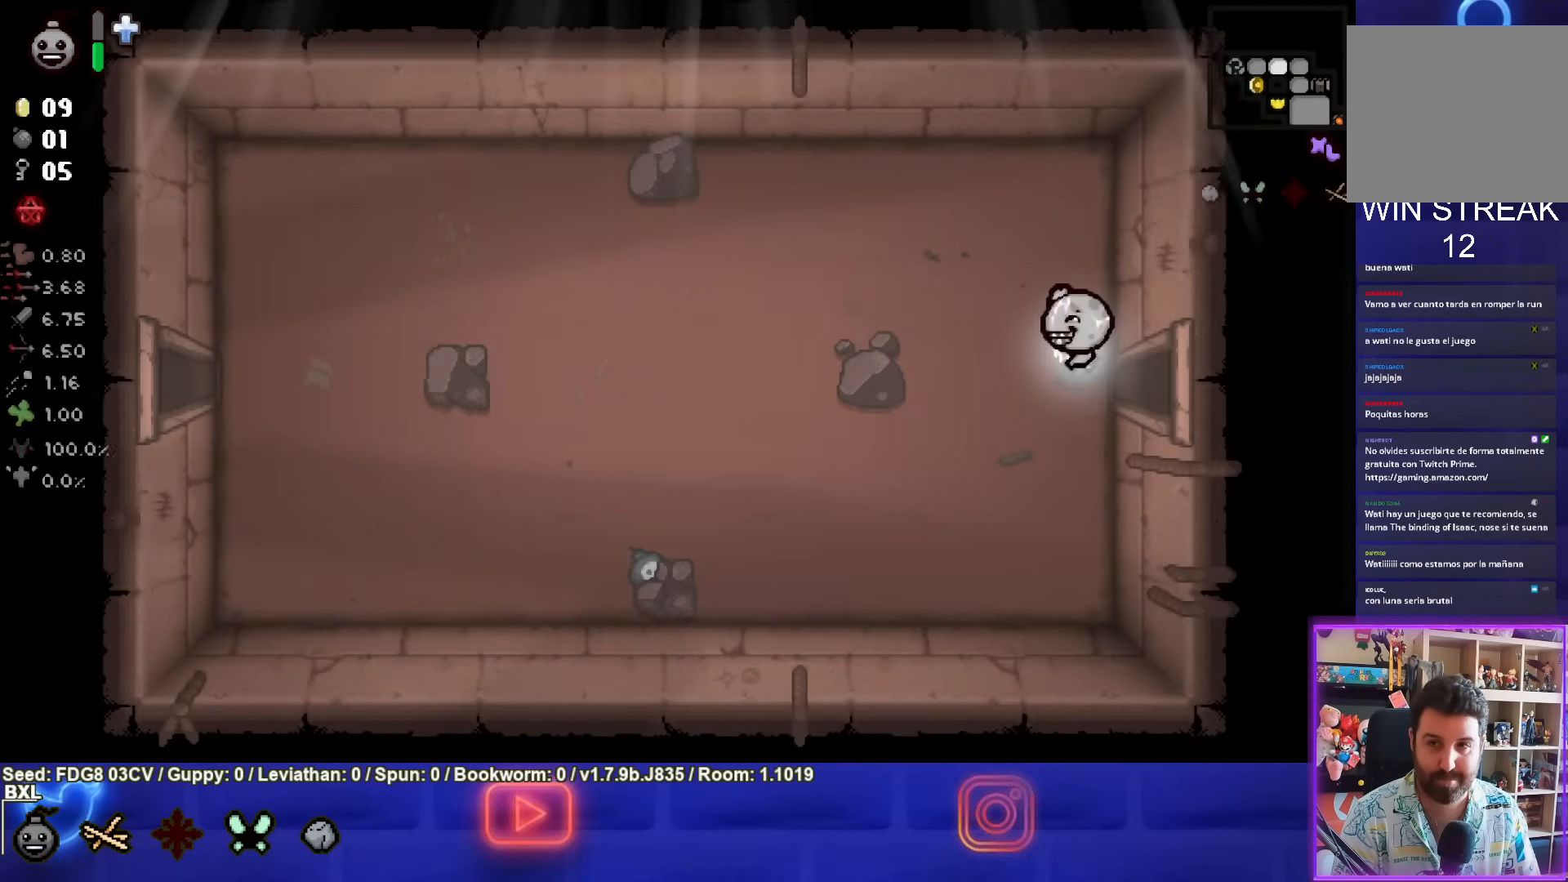
{"buttons": [], "left_stick": "left", "right_stick": "center", "events": [[83, "left_stick", "left"]]}
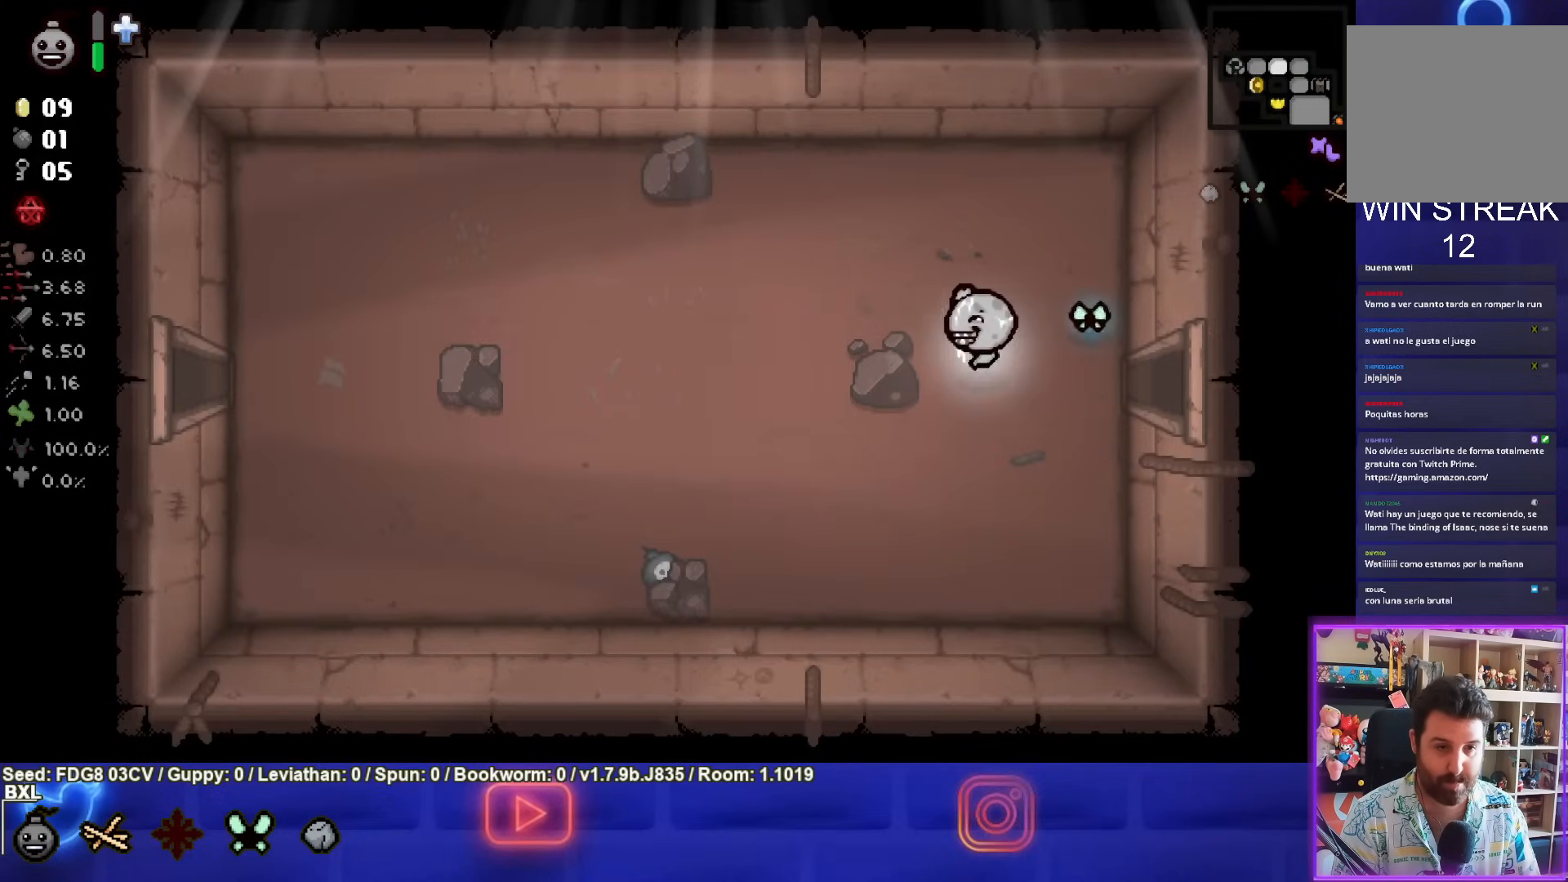
{"buttons": [], "left_stick": "left", "right_stick": "center", "events": []}
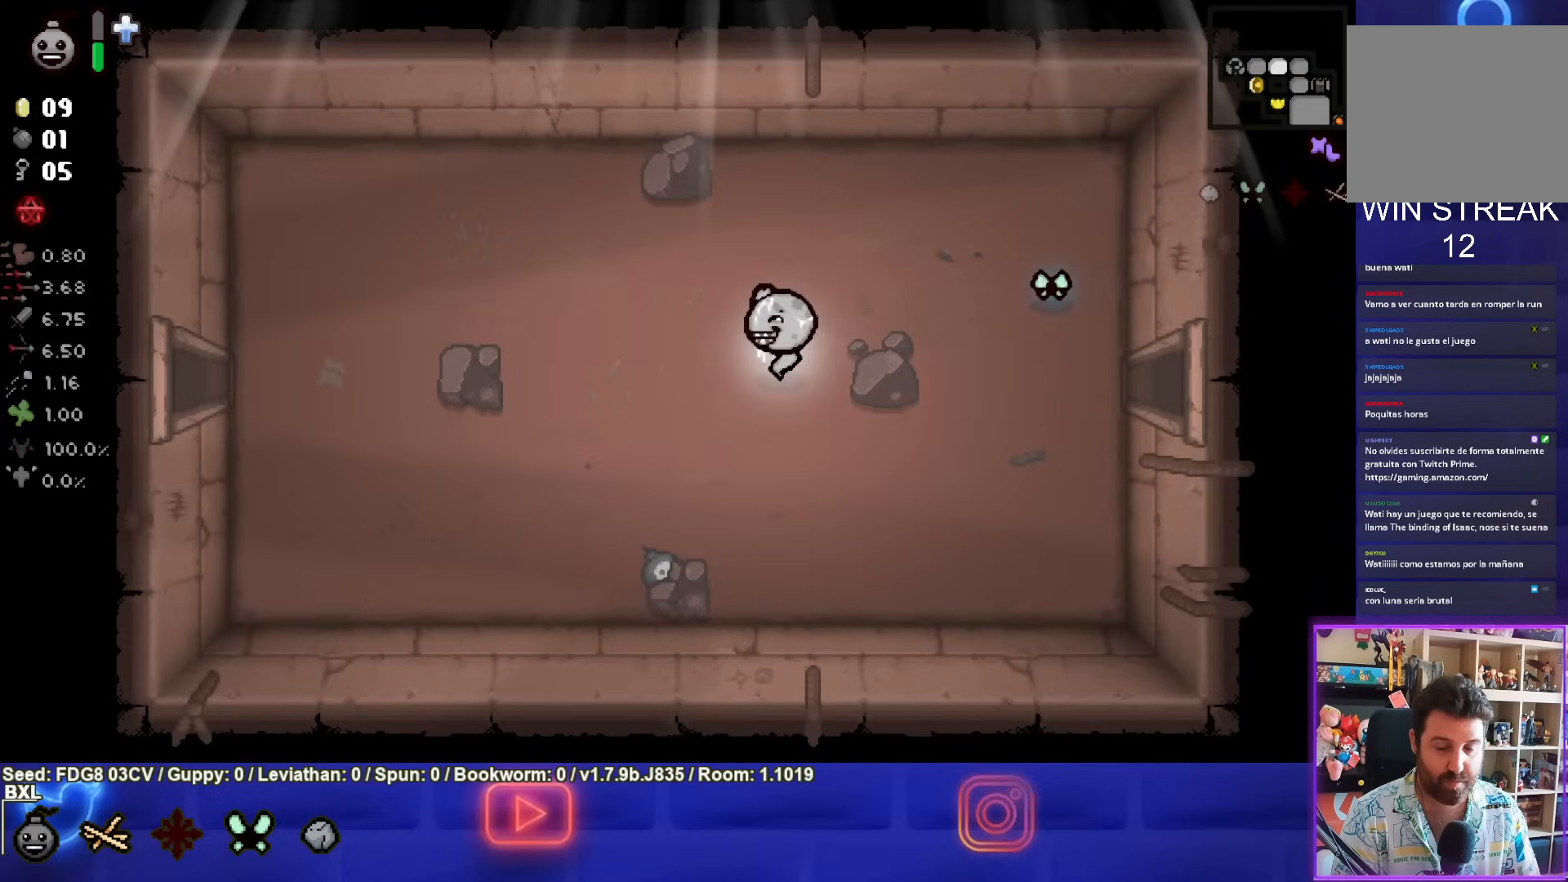
{"buttons": [], "left_stick": "left", "right_stick": "center", "events": []}
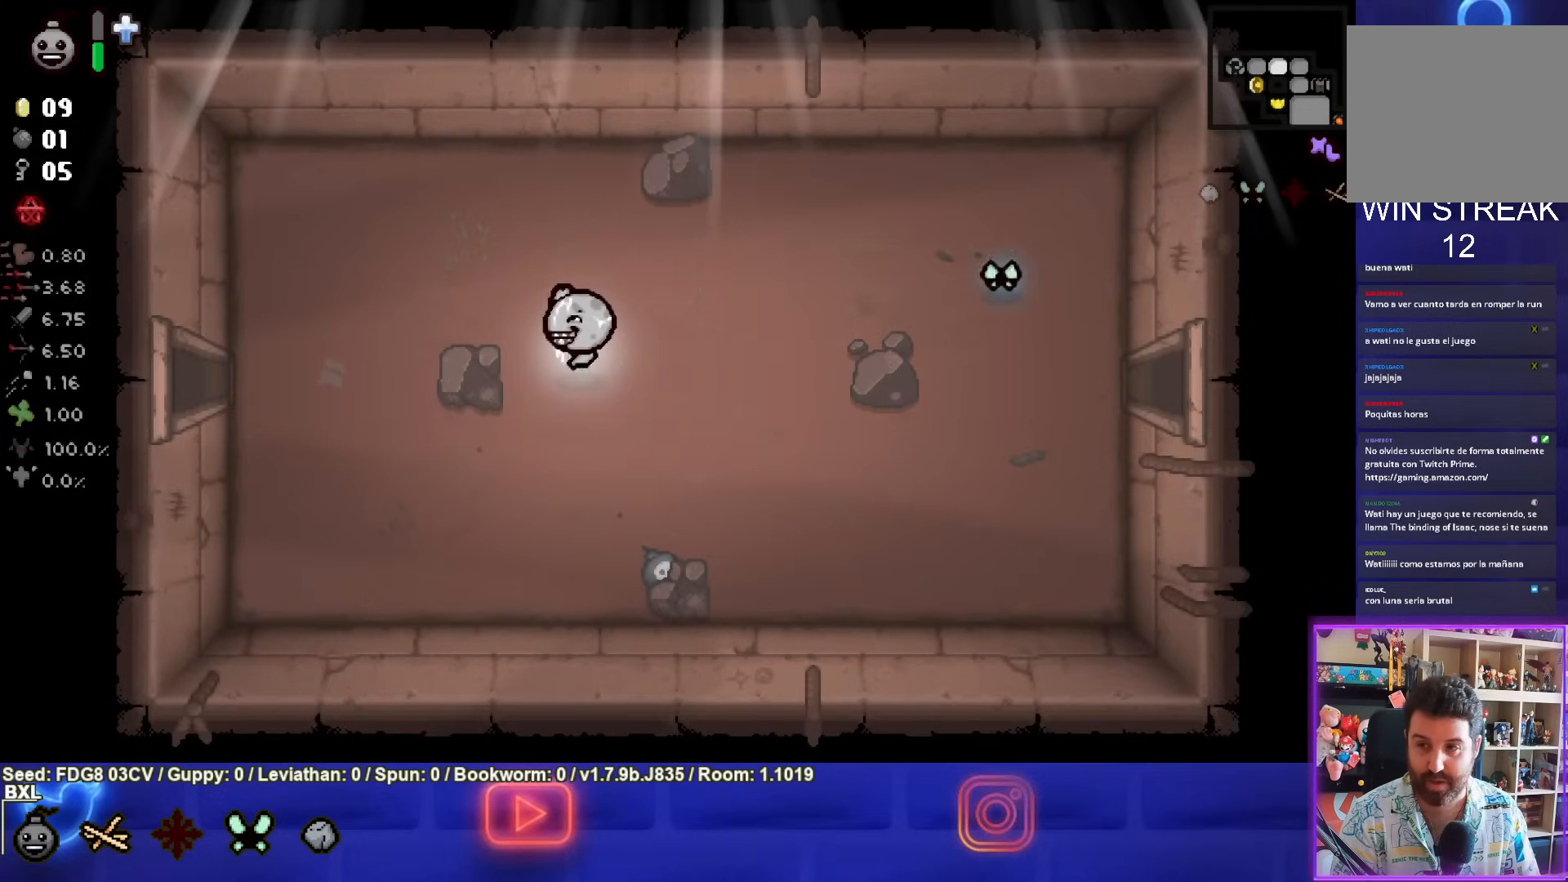
{"buttons": [], "left_stick": "left", "right_stick": "center", "events": []}
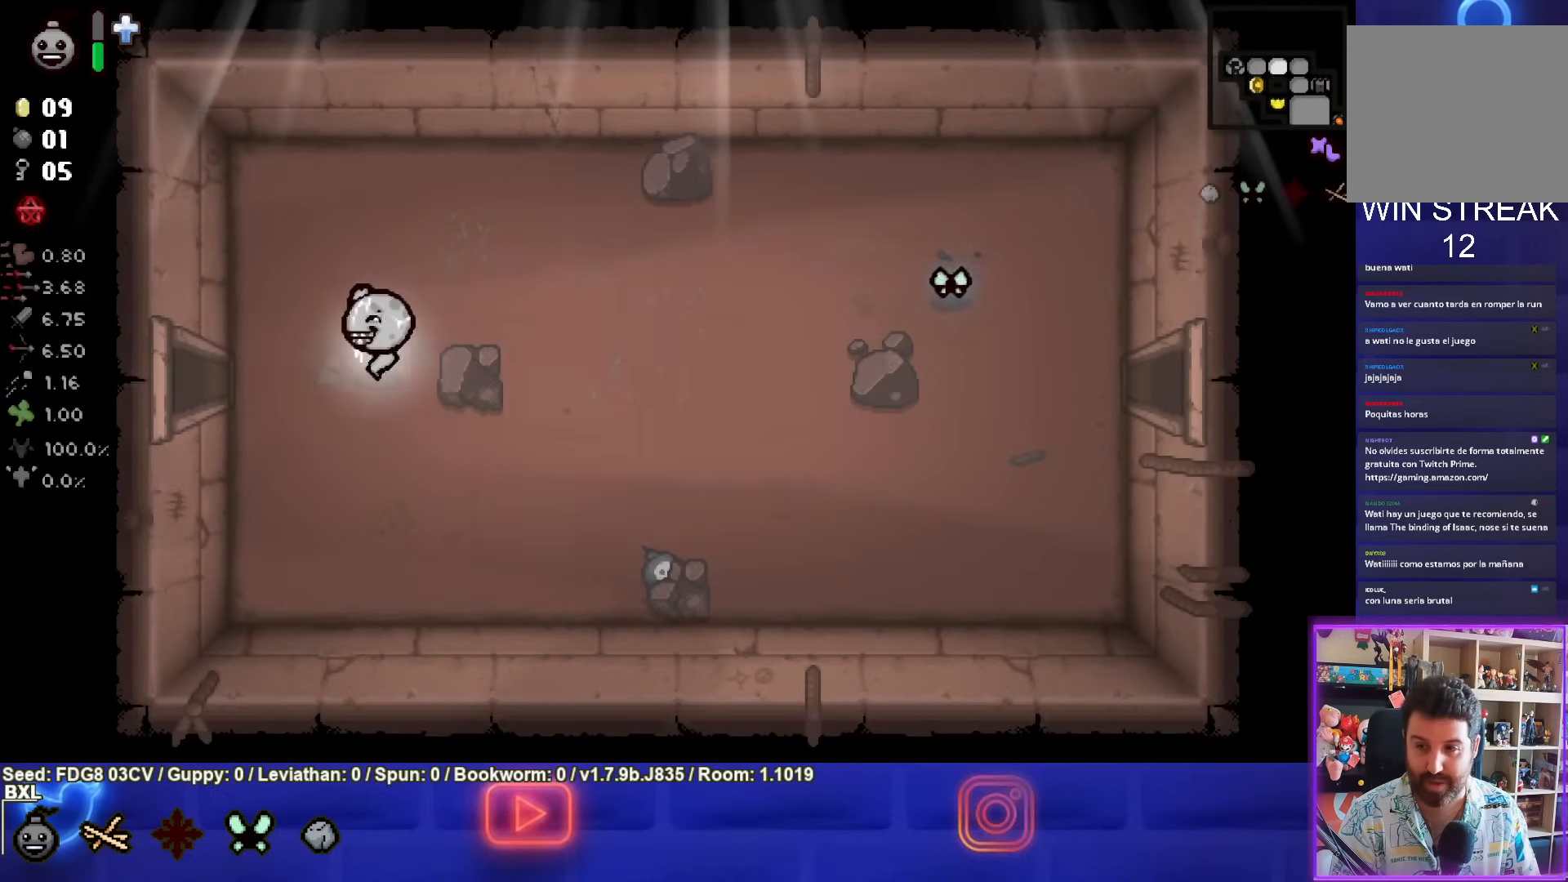
{"buttons": [], "left_stick": "left", "right_stick": "center", "events": []}
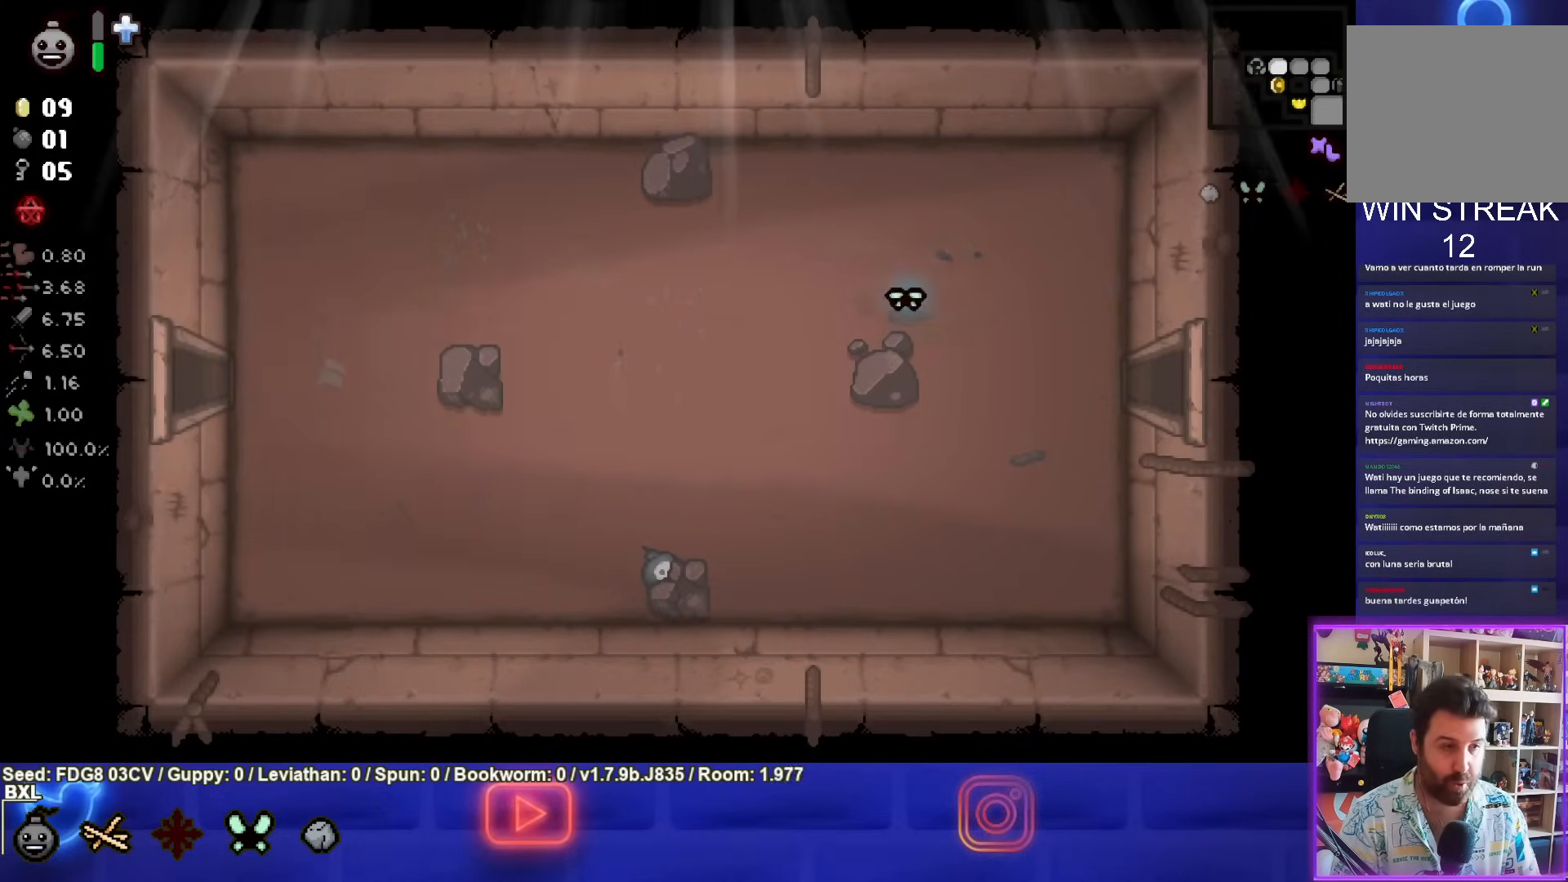
{"buttons": [], "left_stick": "left", "right_stick": "center", "events": [[200, "left_stick", "center"], [433, "left_stick", "left"]]}
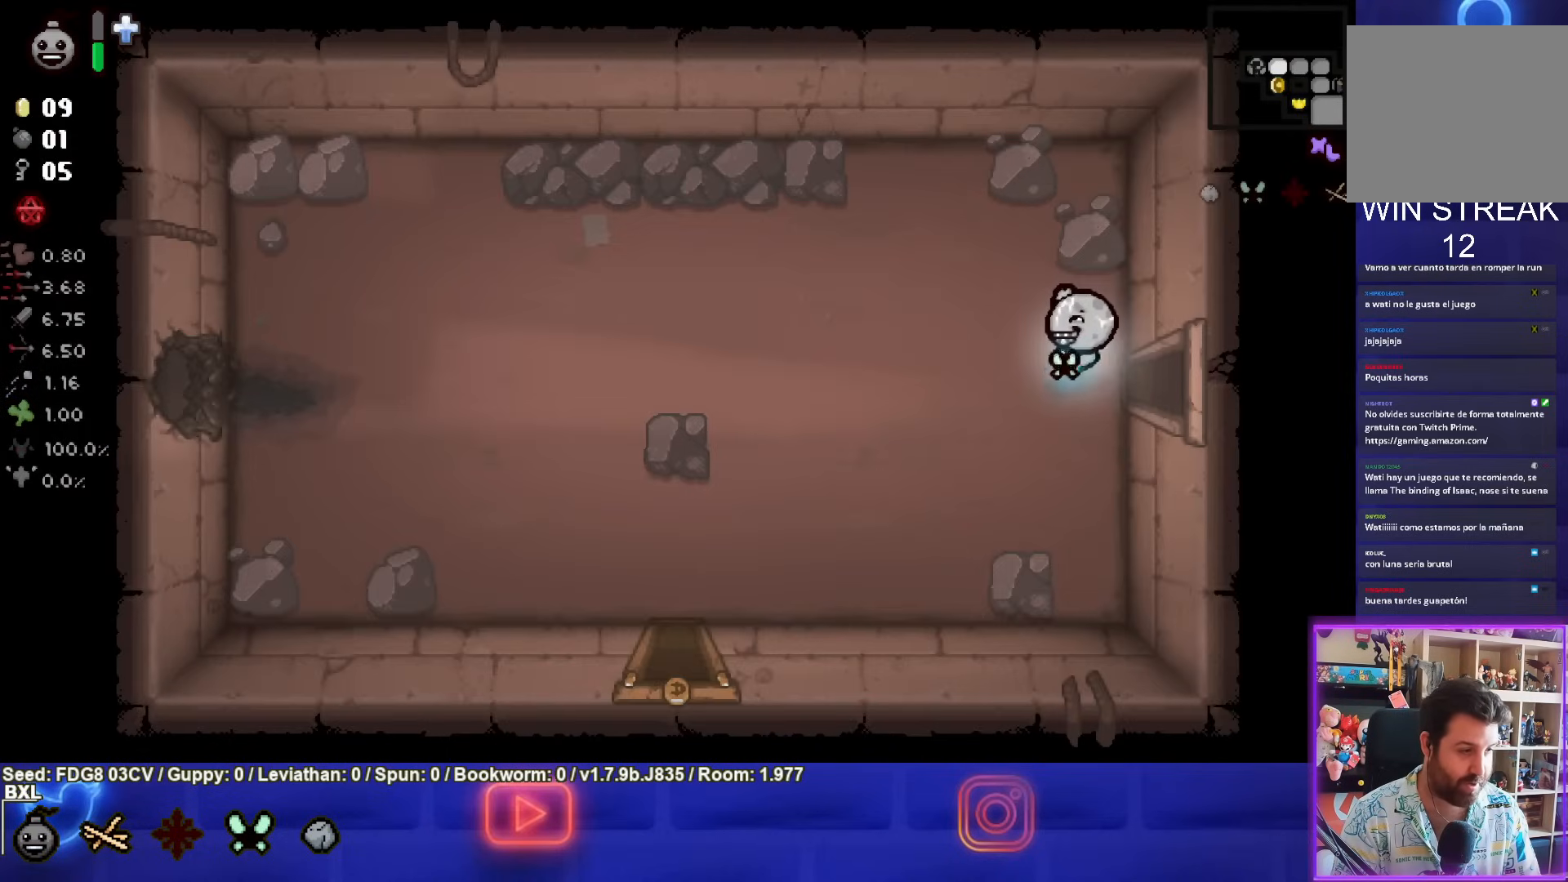
{"buttons": [], "left_stick": "up-left", "right_stick": "center", "events": [[417, "left_stick", "up-left"]]}
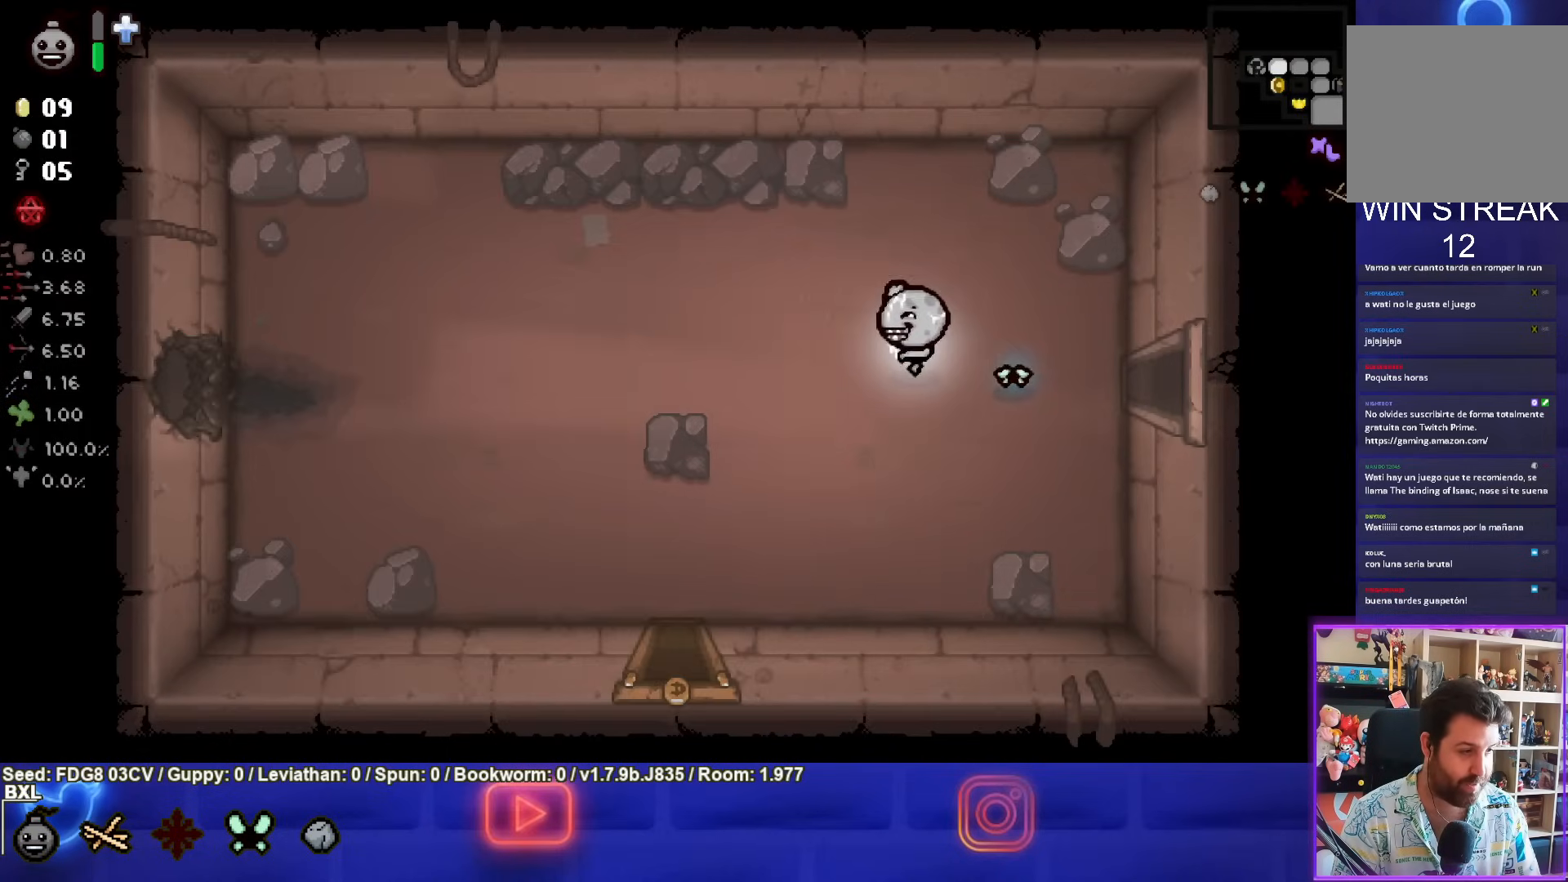
{"buttons": [], "left_stick": "left", "right_stick": "center", "events": [[400, "left_stick", "left"]]}
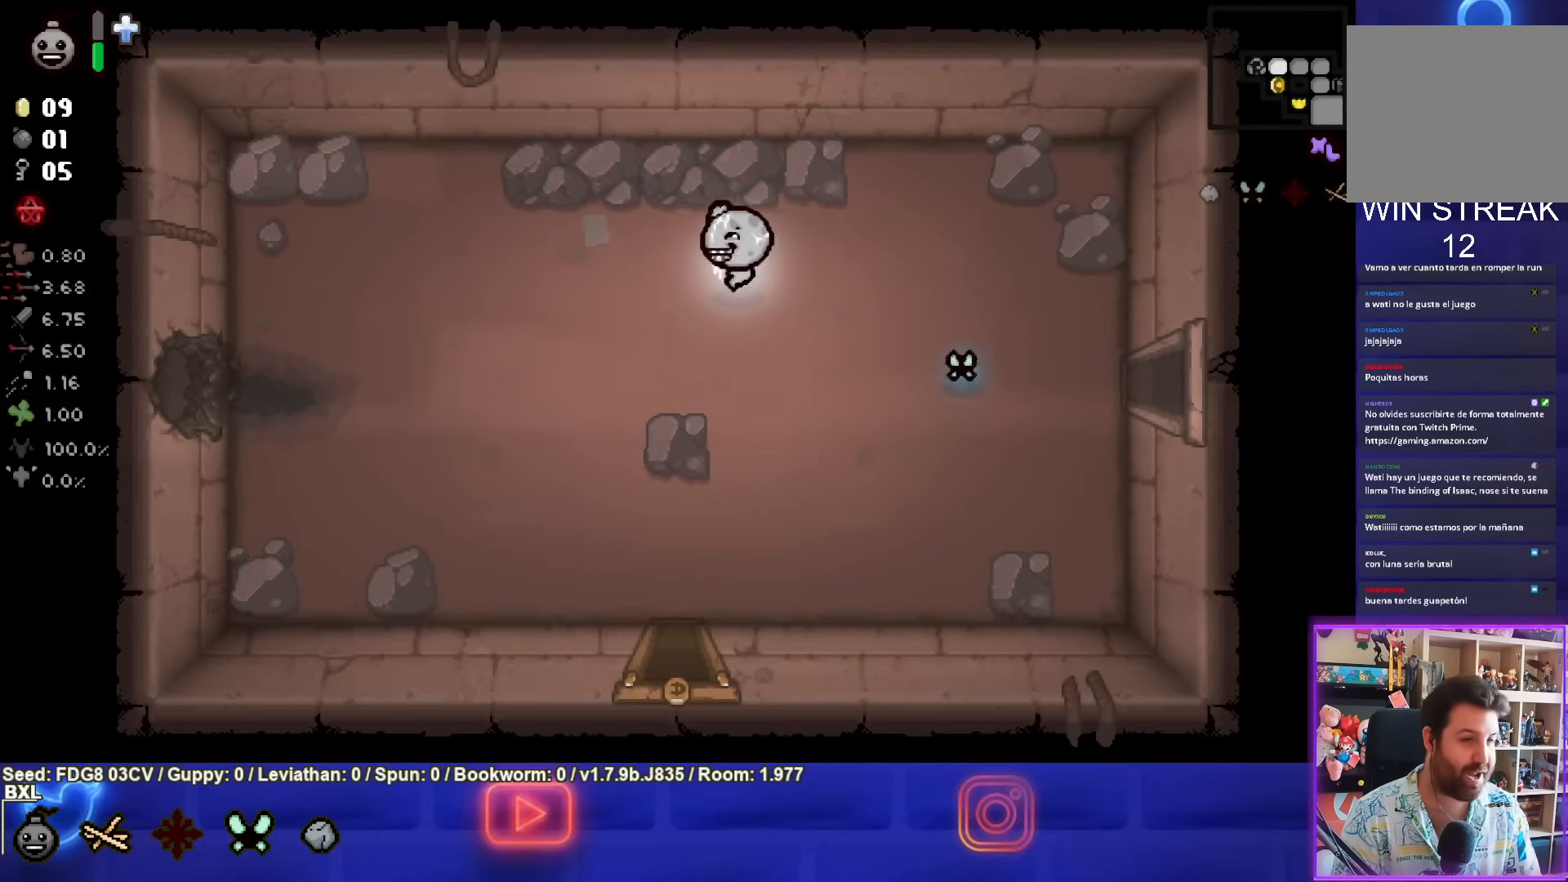
{"buttons": [], "left_stick": "left", "right_stick": "center", "events": []}
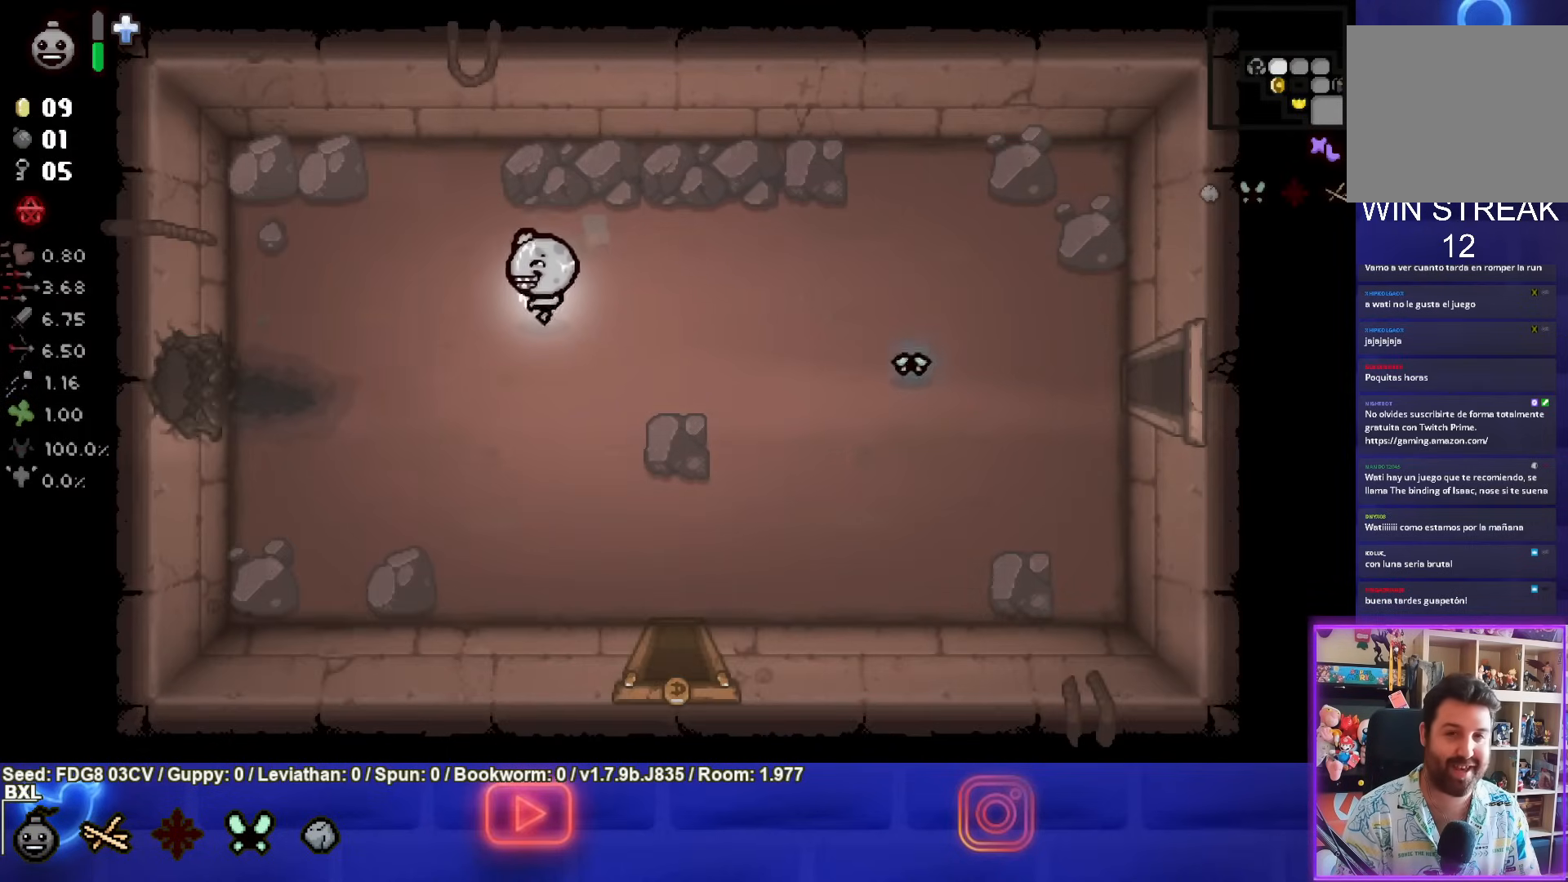
{"buttons": [], "left_stick": "left", "right_stick": "center", "events": []}
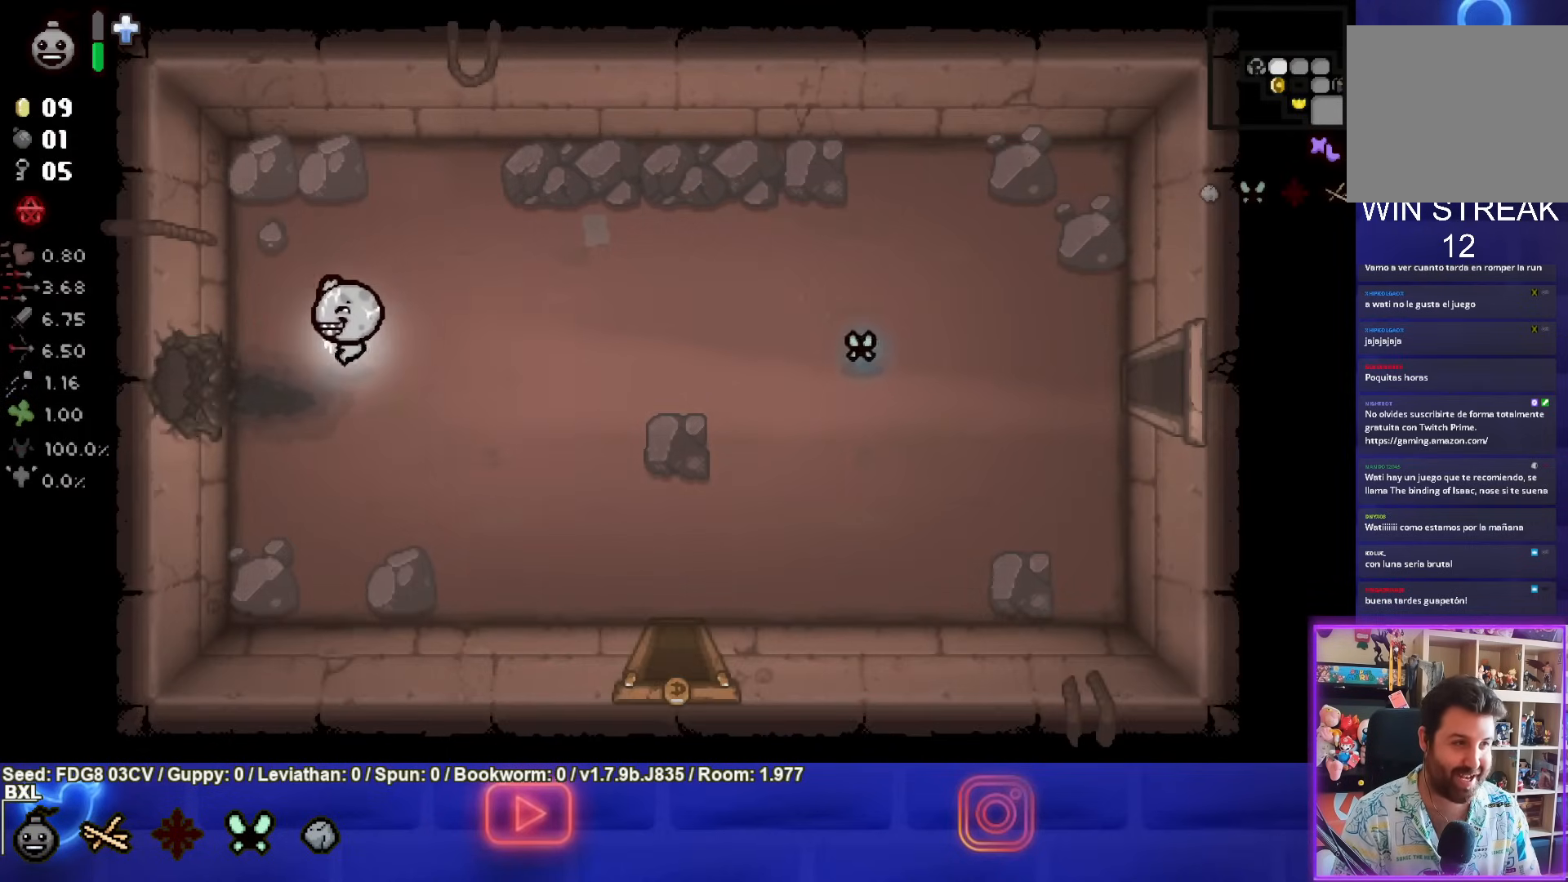
{"buttons": [], "left_stick": "left", "right_stick": "center", "events": []}
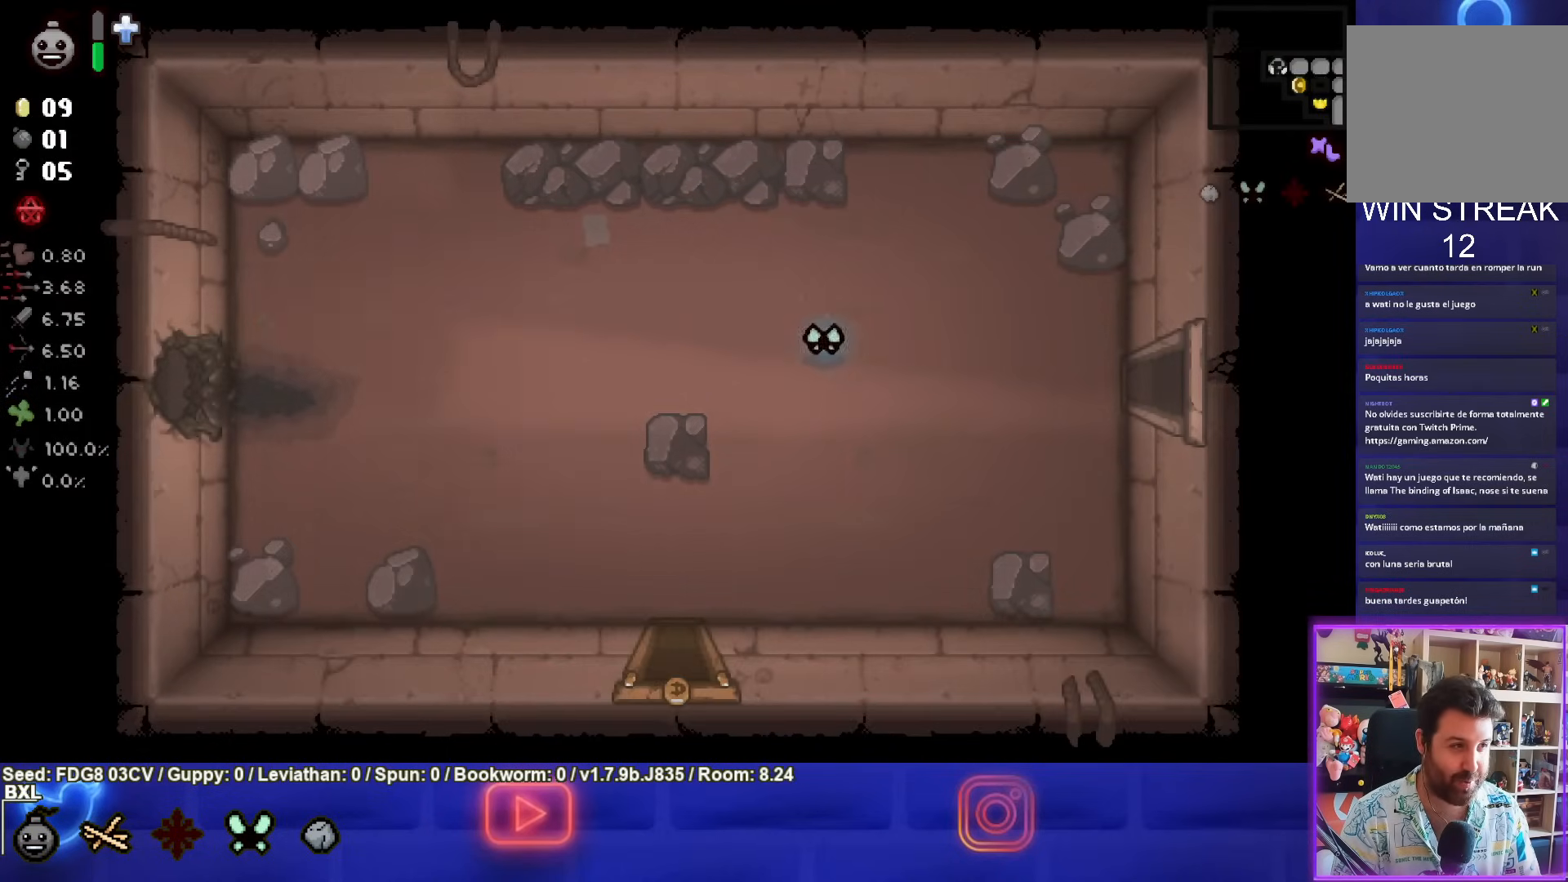
{"buttons": [], "left_stick": "up-left", "right_stick": "center", "events": [[483, "left_stick", "up-left"]]}
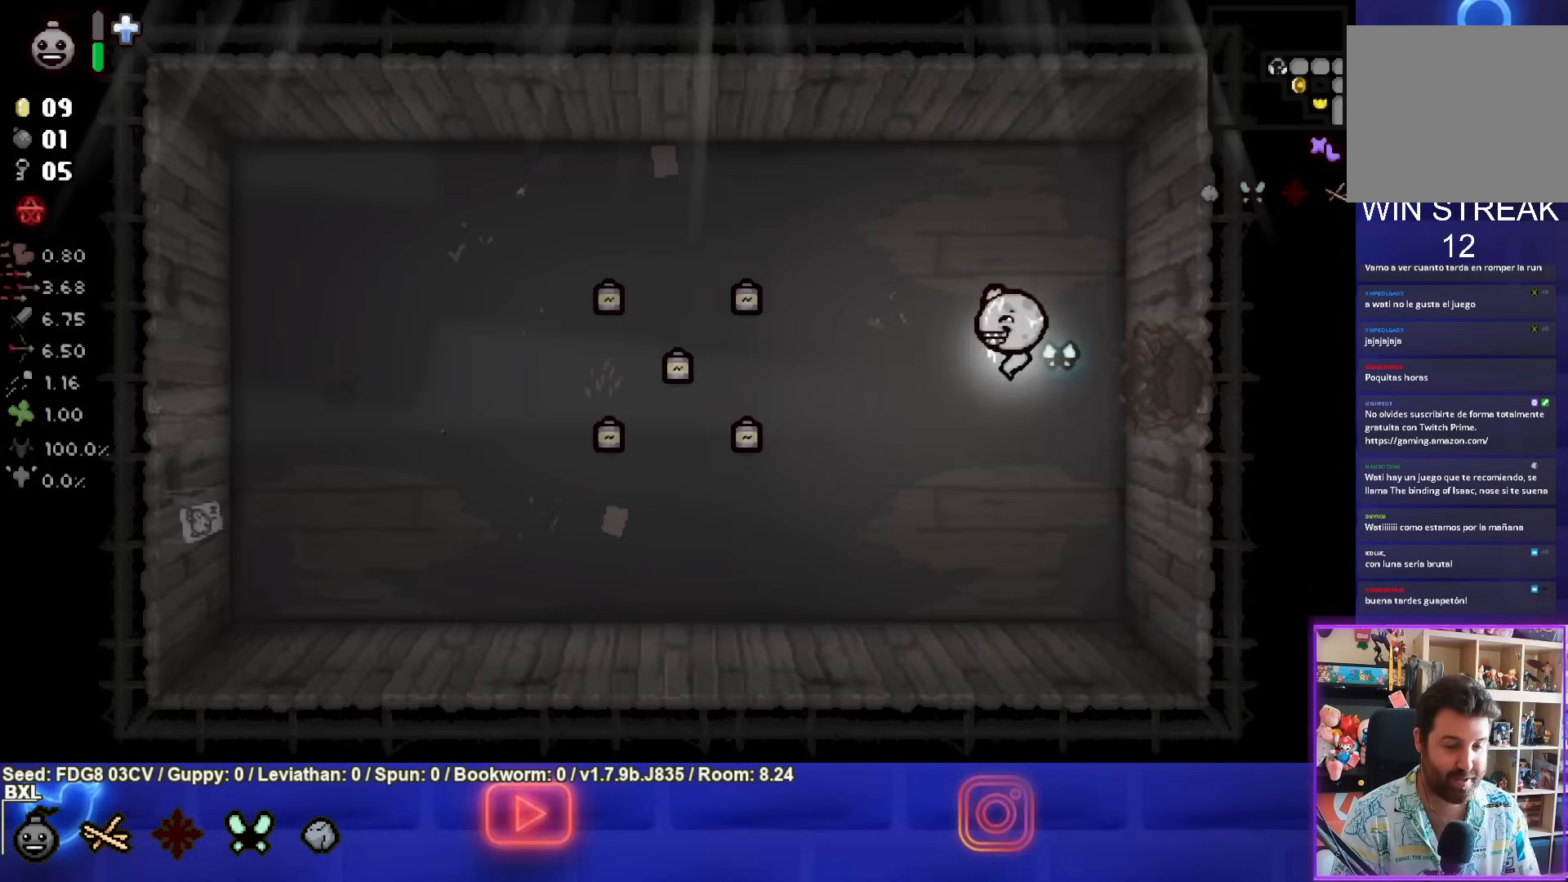
{"buttons": [], "left_stick": "up-left", "right_stick": "center", "events": []}
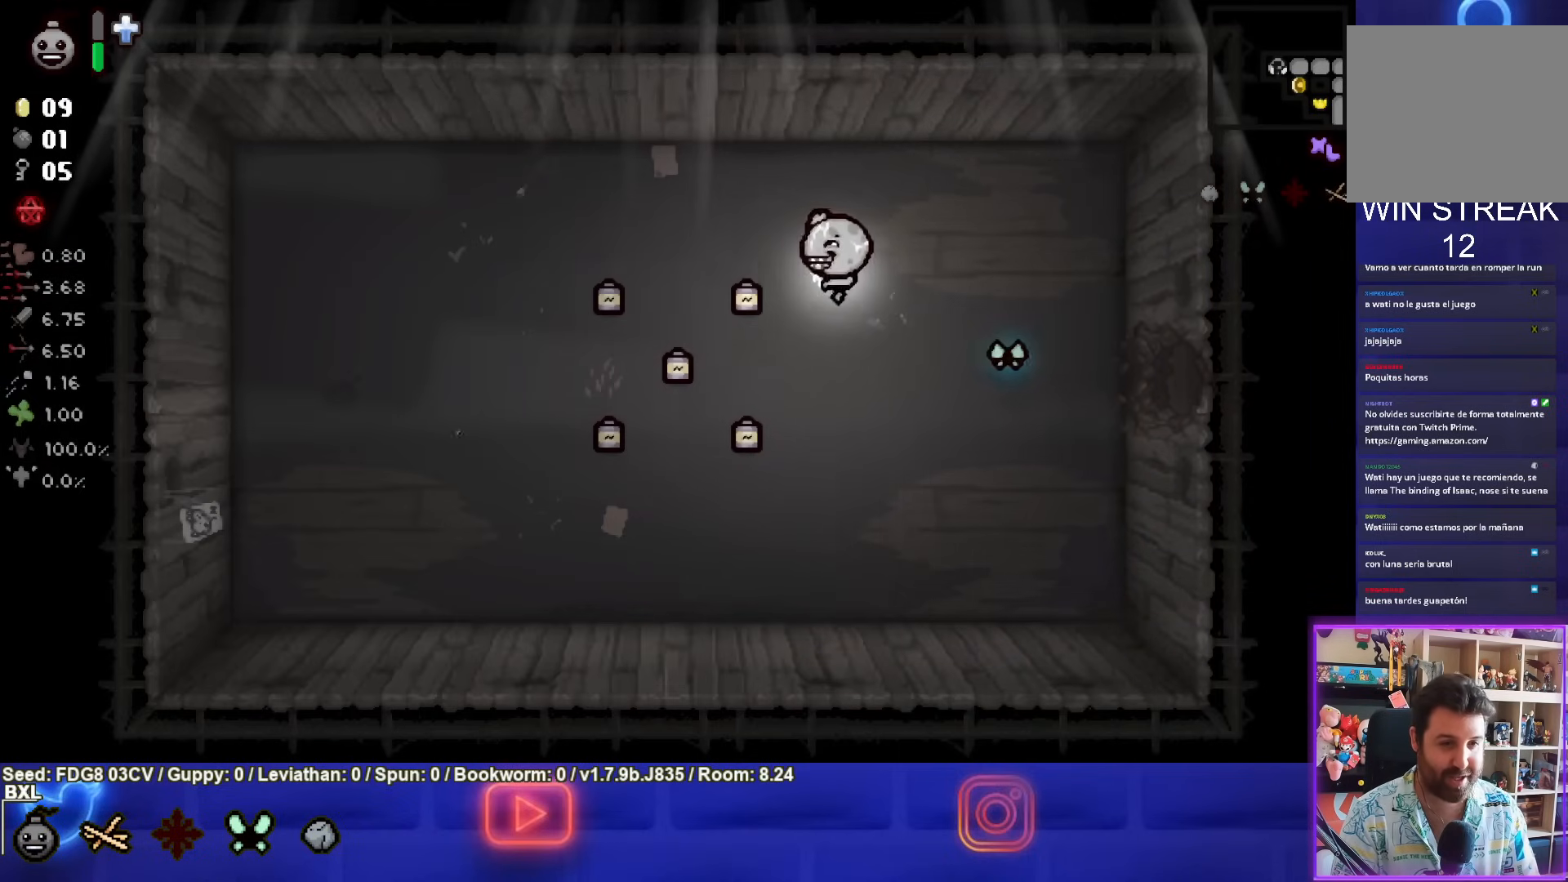
{"buttons": [], "left_stick": "down-right", "right_stick": "center", "events": [[133, "left_stick", "down-right"]]}
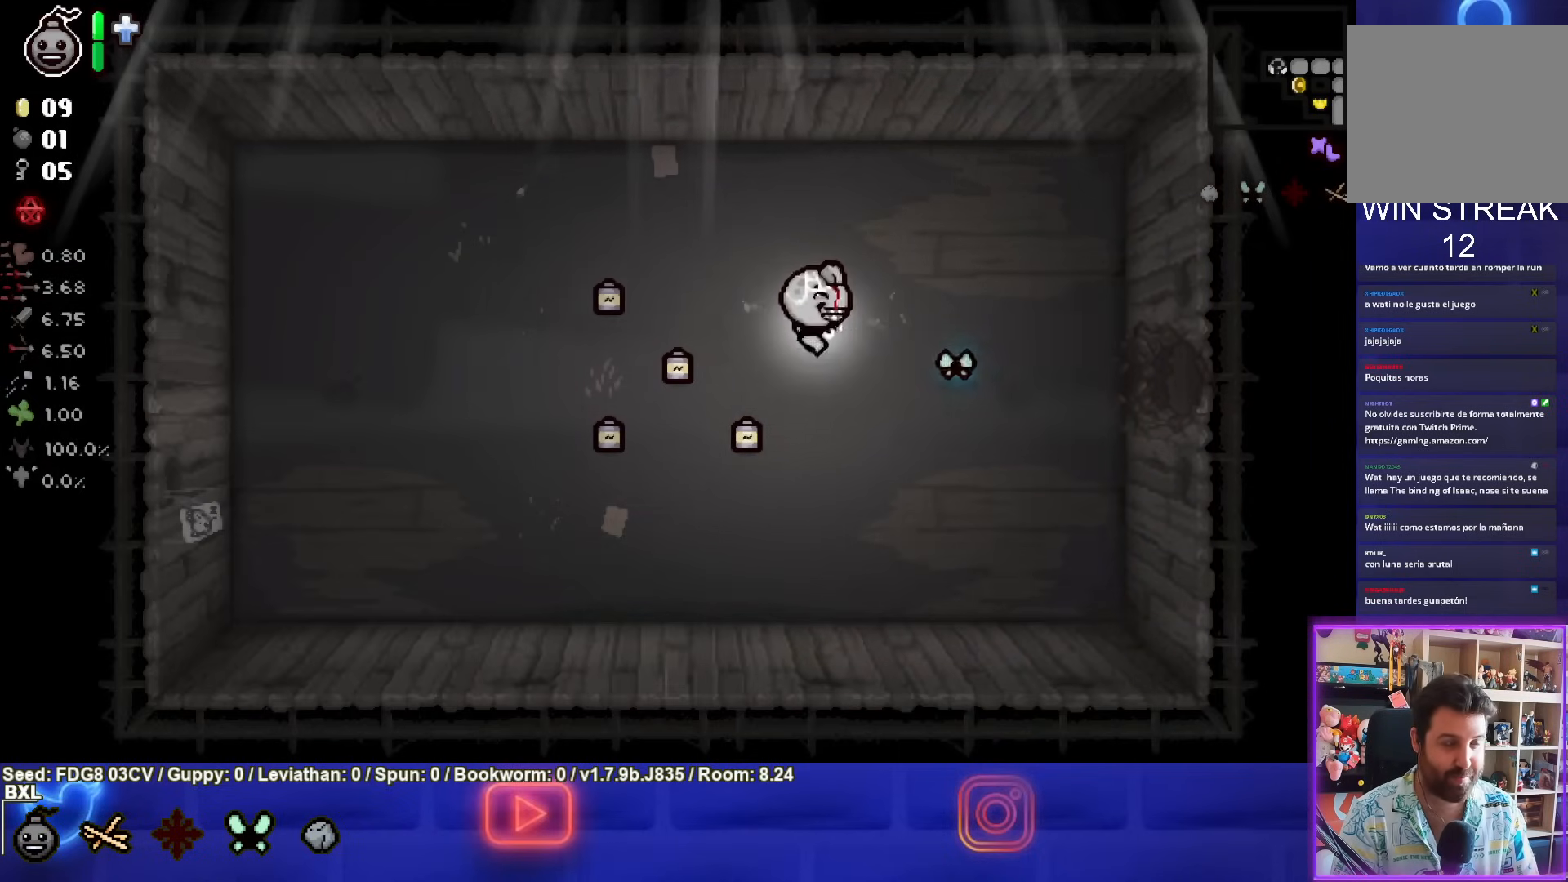
{"buttons": [], "left_stick": "right", "right_stick": "center", "events": [[217, "left_stick", "right"]]}
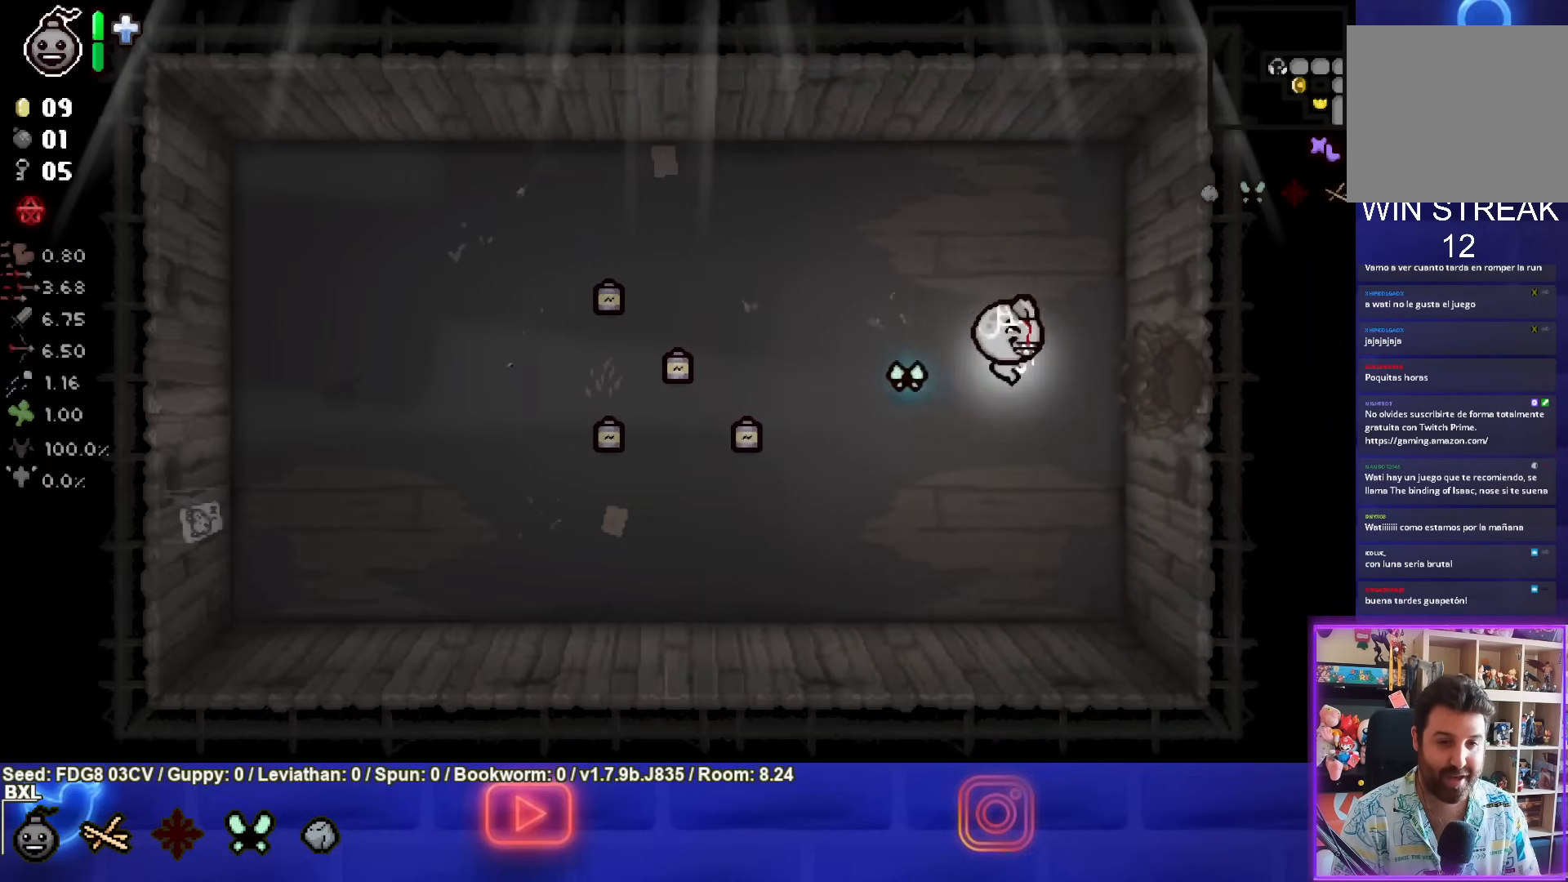
{"buttons": [], "left_stick": "right", "right_stick": "center", "events": []}
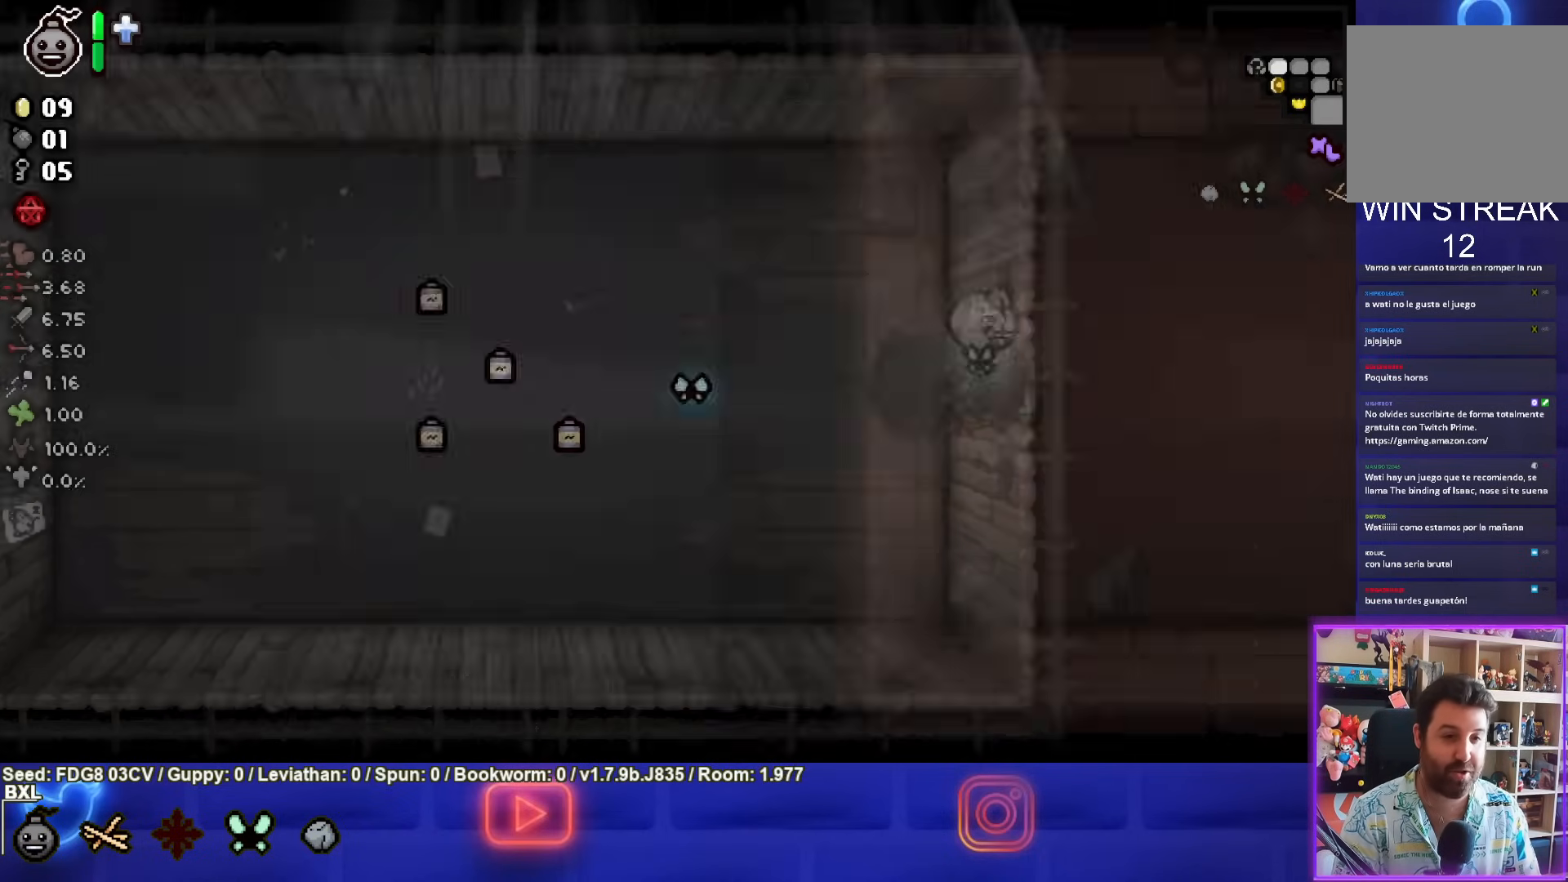
{"buttons": [], "left_stick": "right", "right_stick": "center", "events": []}
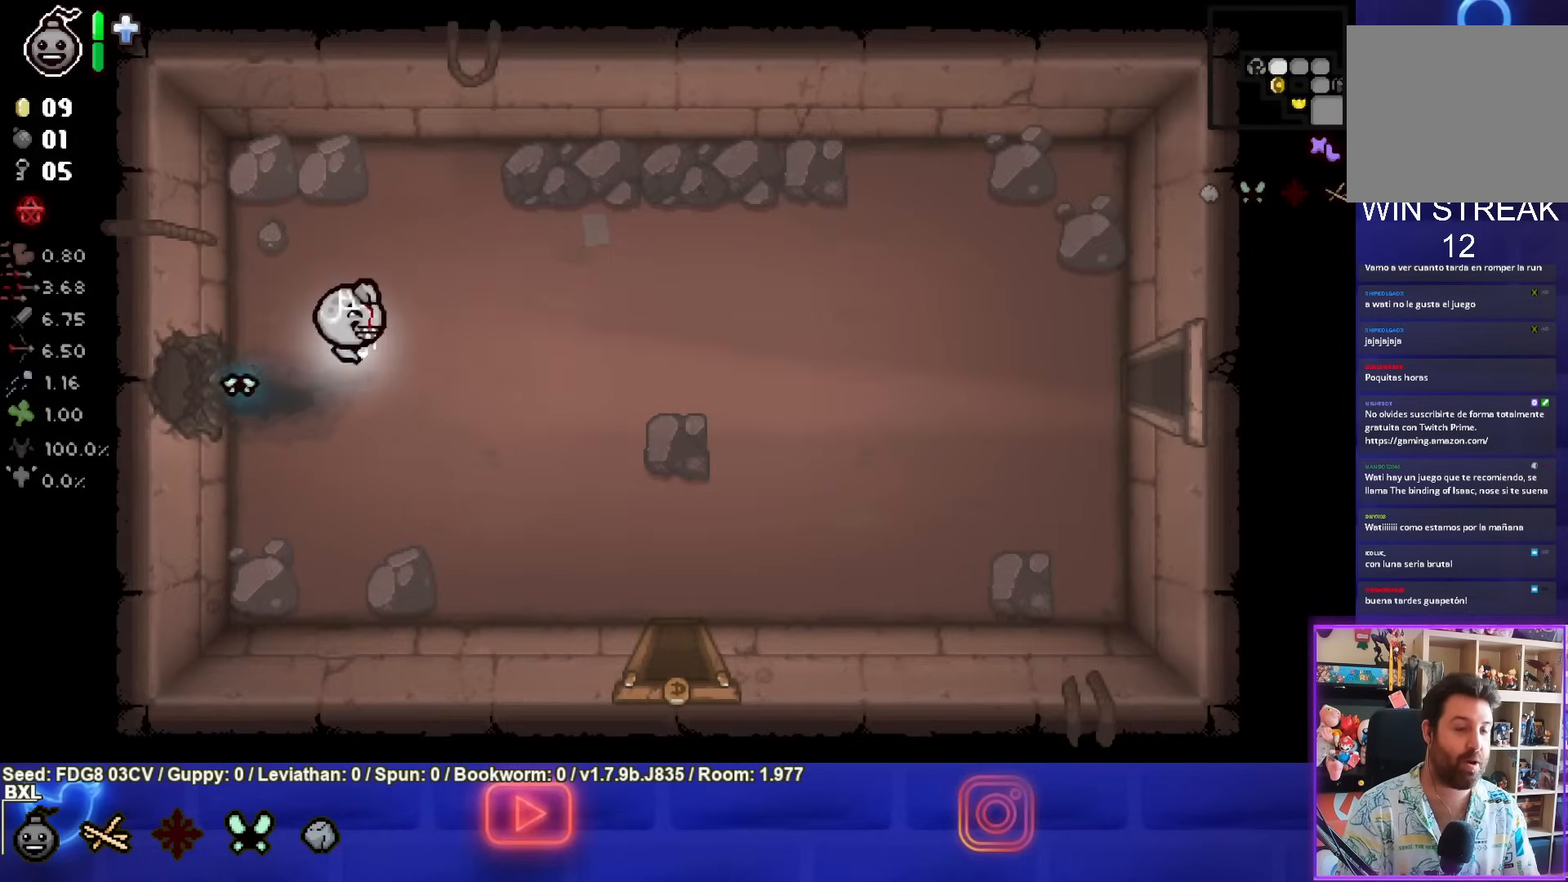
{"buttons": [], "left_stick": "right", "right_stick": "center", "events": []}
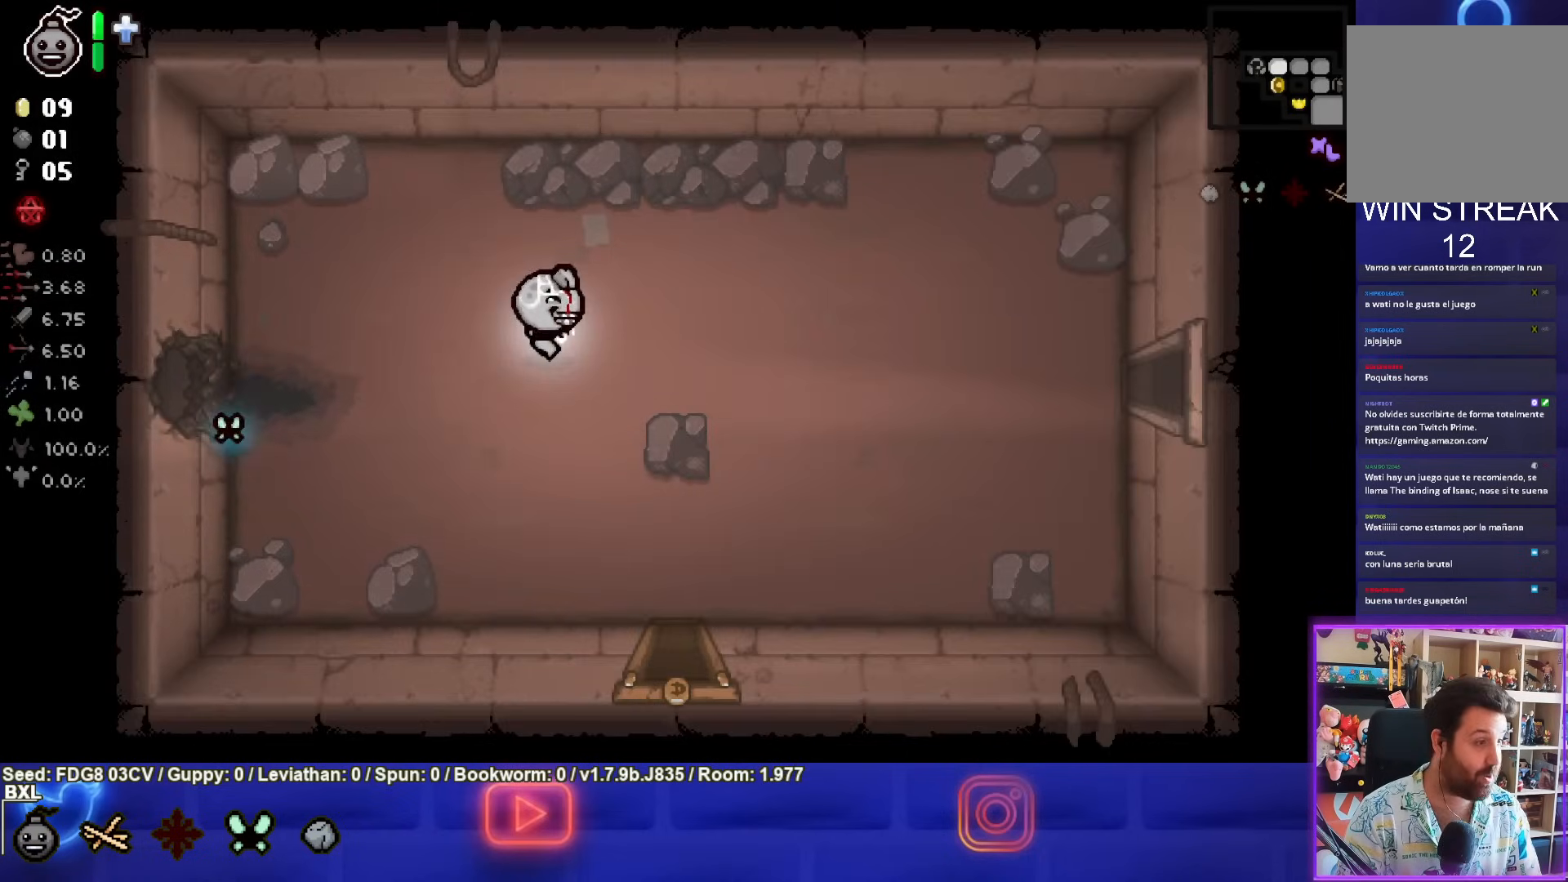
{"buttons": [], "left_stick": "right", "right_stick": "center", "events": []}
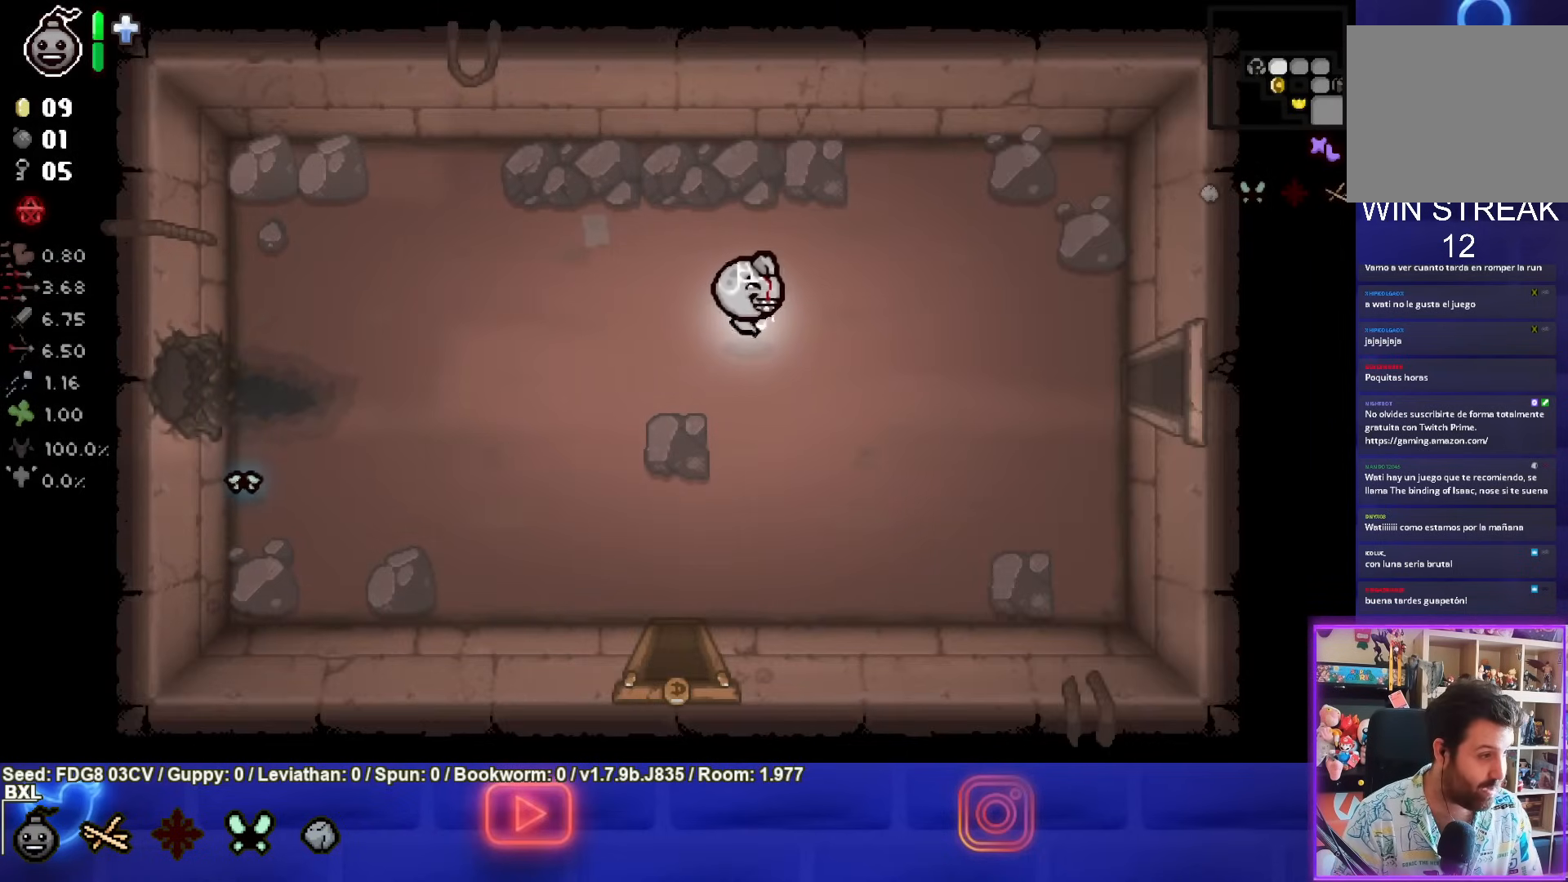
{"buttons": [], "left_stick": "right", "right_stick": "center", "events": []}
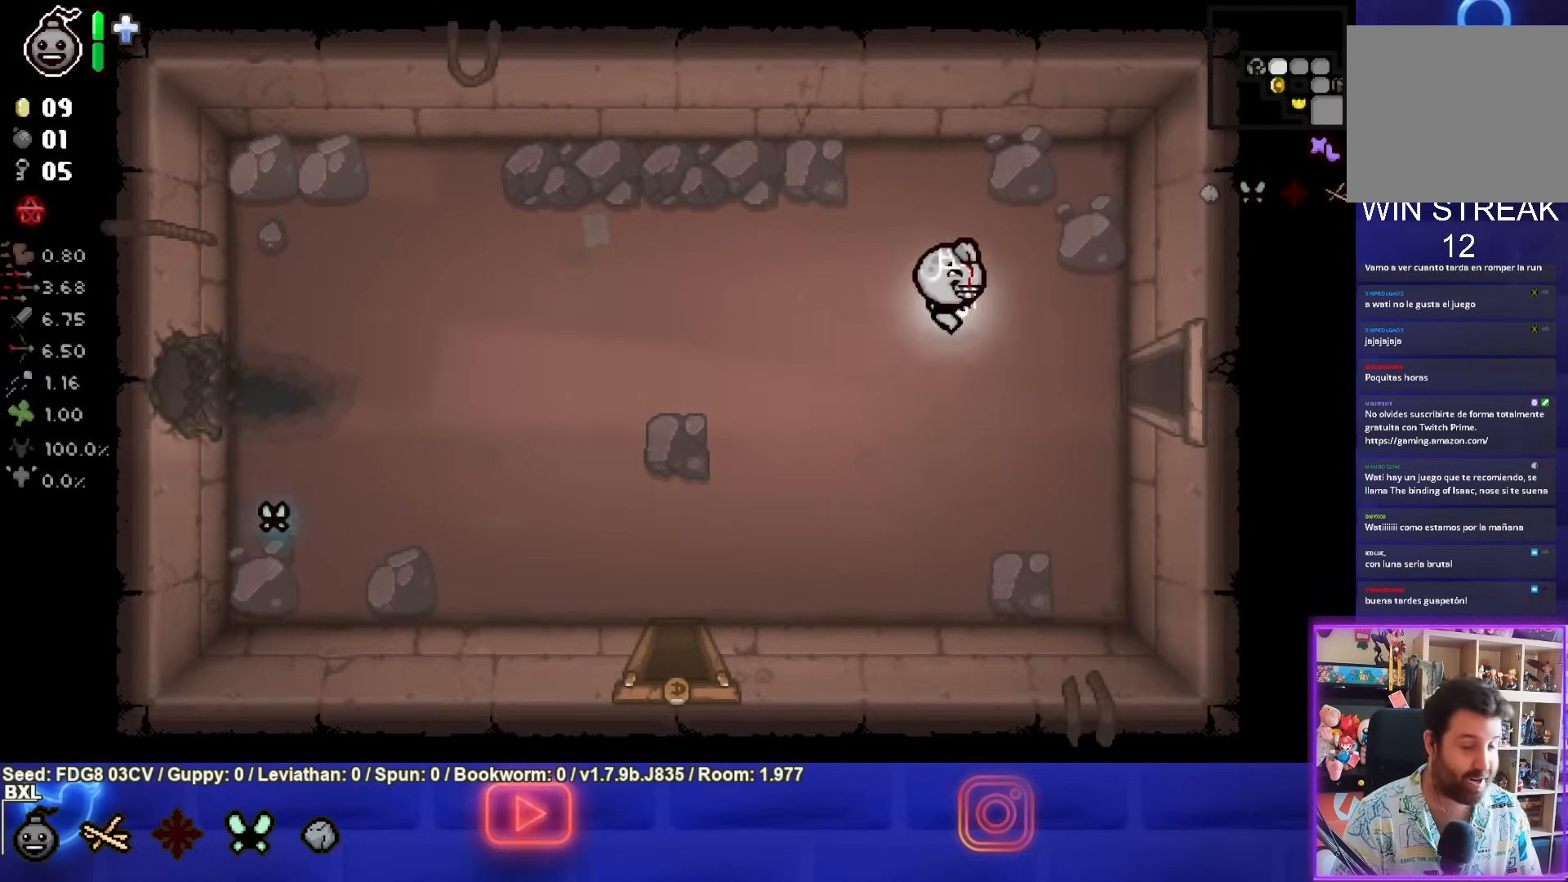
{"buttons": [], "left_stick": "right", "right_stick": "center", "events": []}
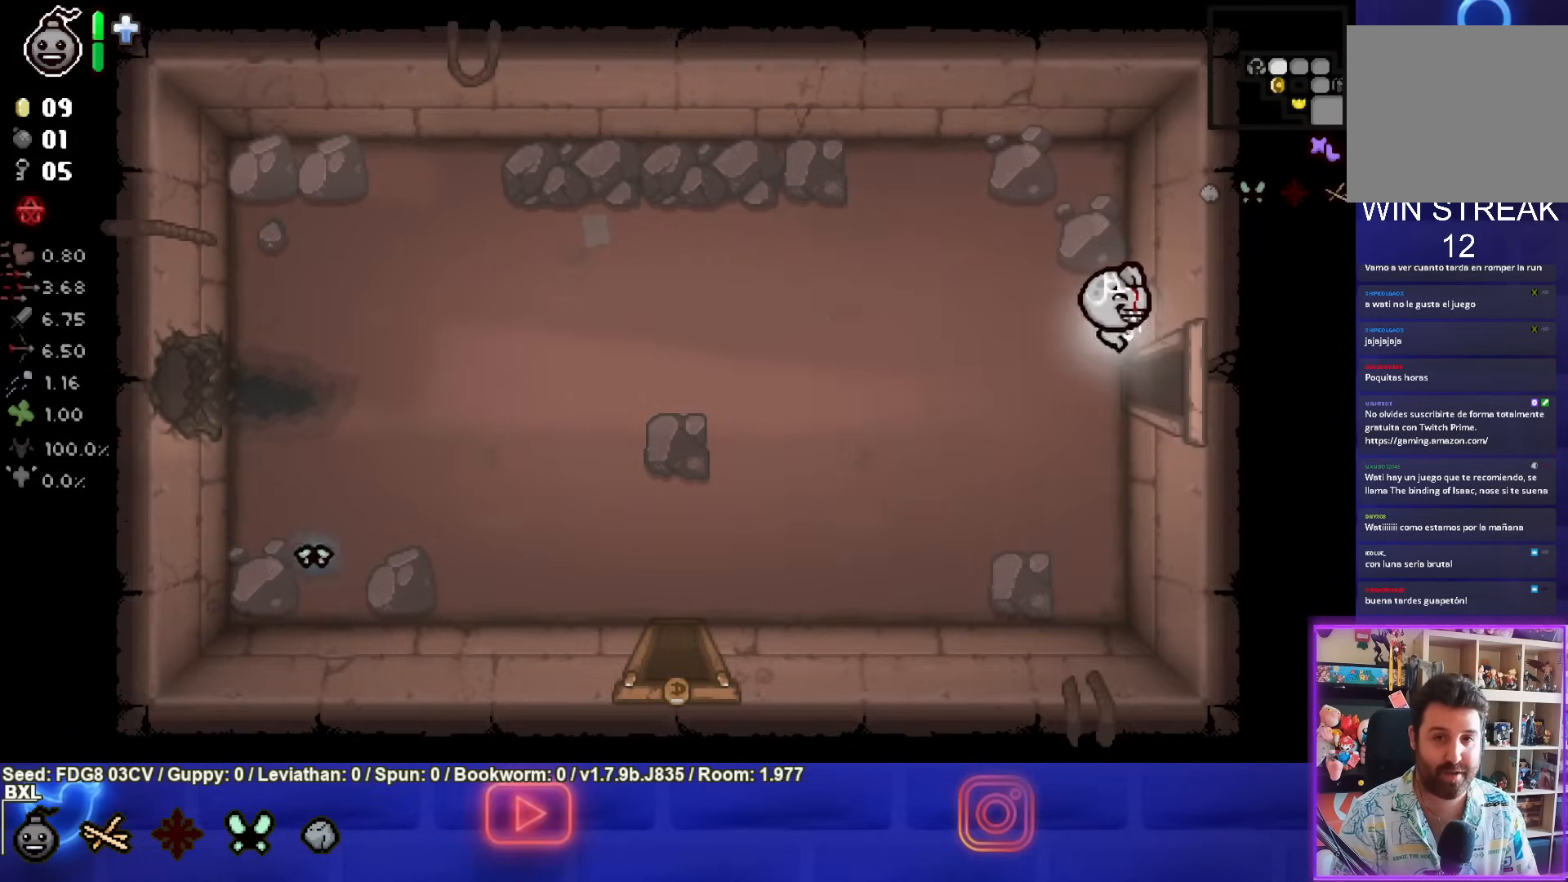
{"buttons": [], "left_stick": "right", "right_stick": "center", "events": []}